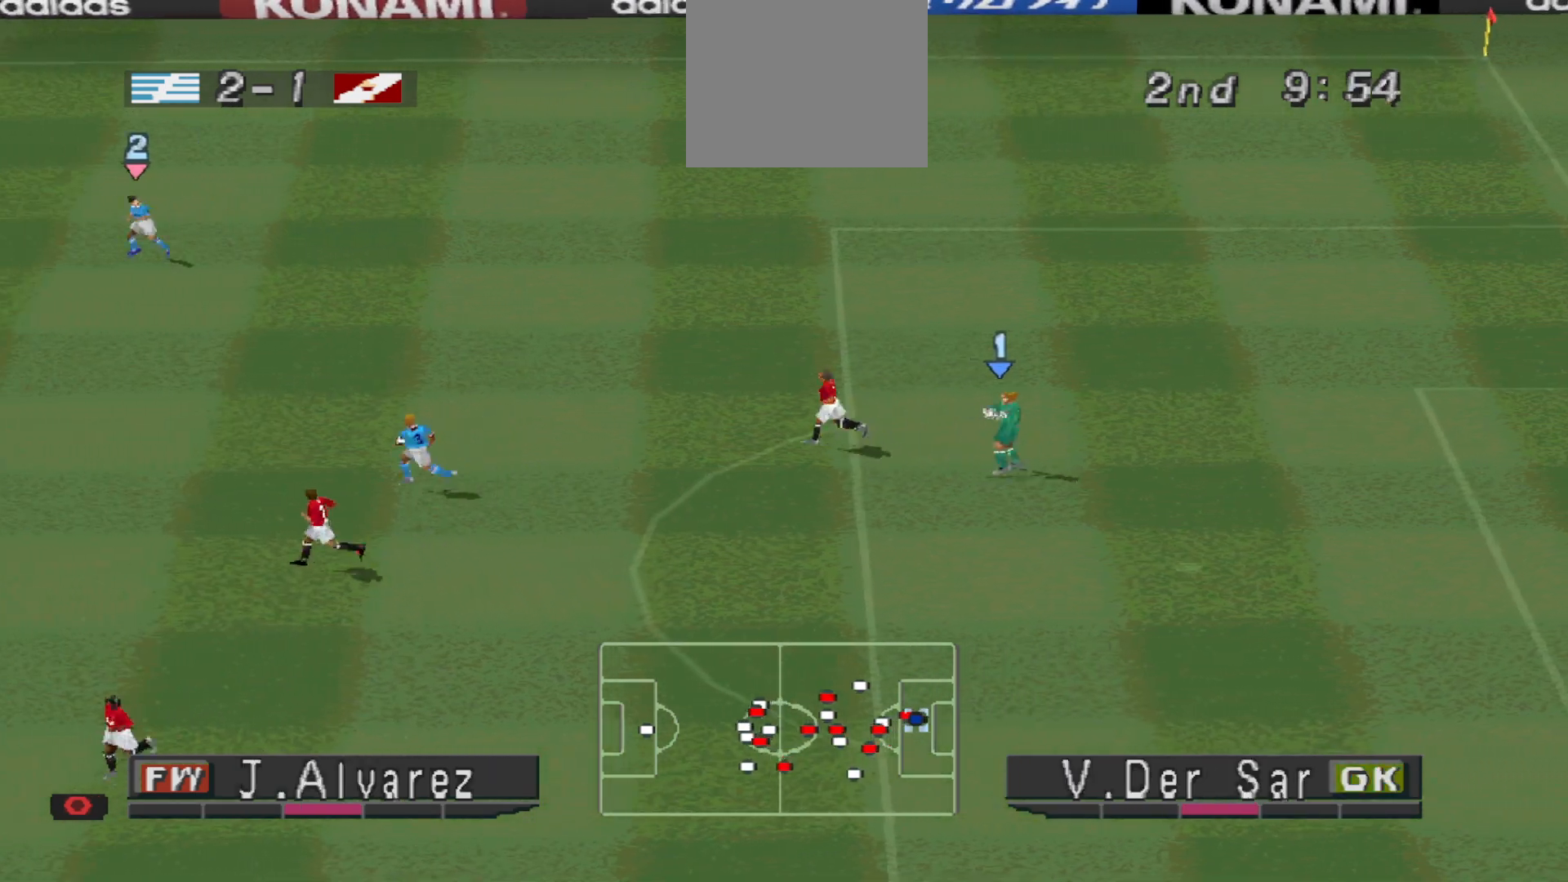
Gameplay with a controller (PlayStation layout); each line is a JSON object with the inputs held at the frame after it. "events" lists button and stick changes between this image and that frame as [ms after this image, input, new state], when the widget could be followed in between. Not read: left_stick right_stick.
{"buttons": ["DPAD_LEFT"], "events": [[100, "CROSS", "up"], [133, "CROSS", "down"], [233, "CROSS", "up"], [300, "CROSS", "down"], [367, "CROSS", "up"], [433, "DPAD_DOWN", "up"]]}
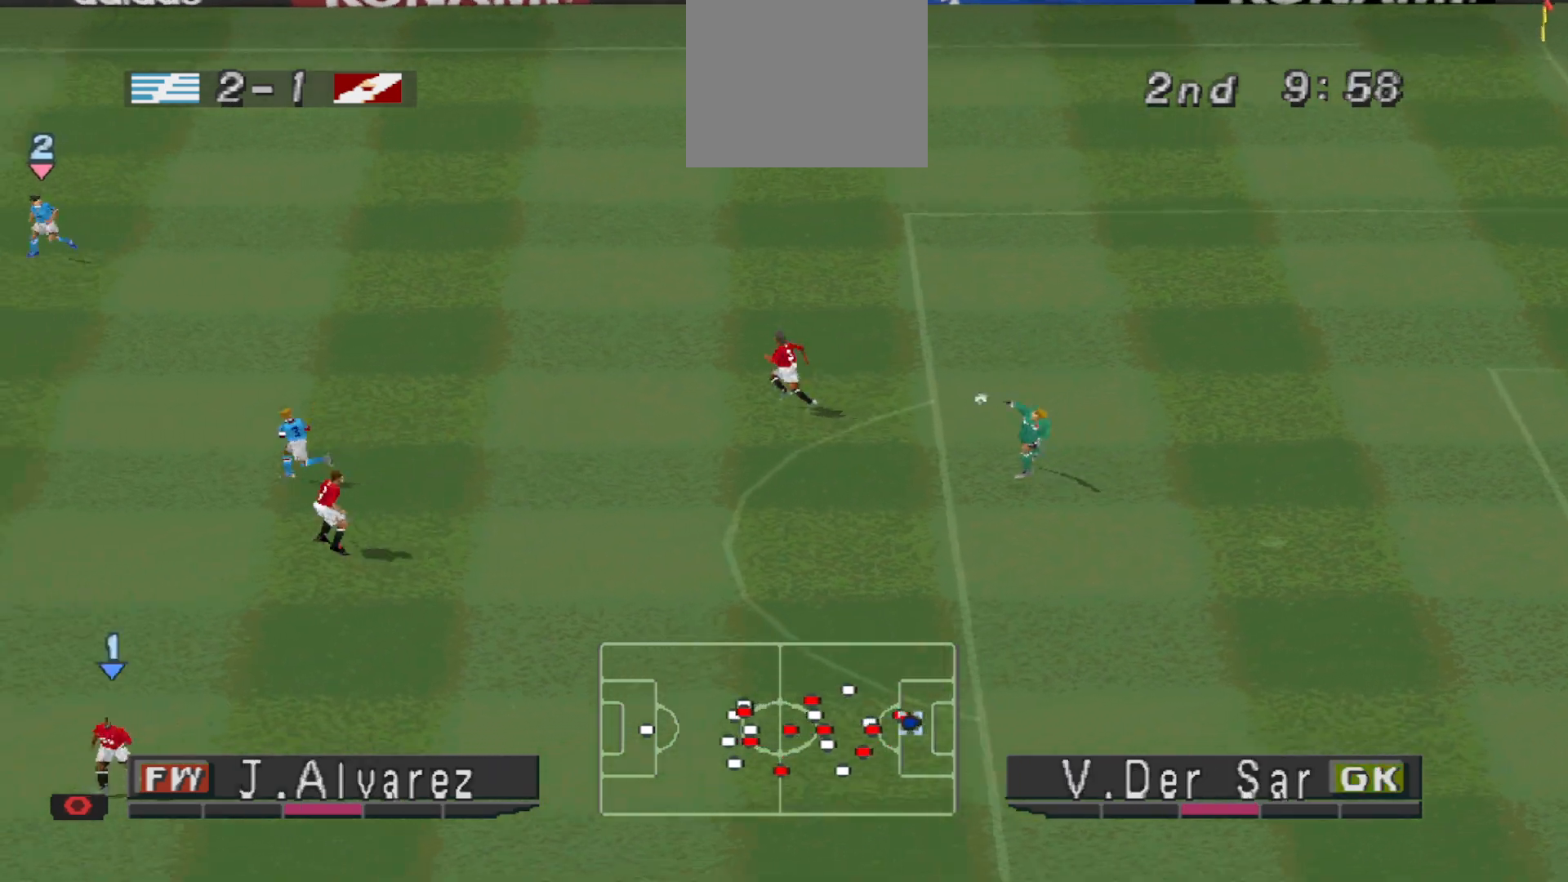
{"buttons": ["DPAD_LEFT"], "events": []}
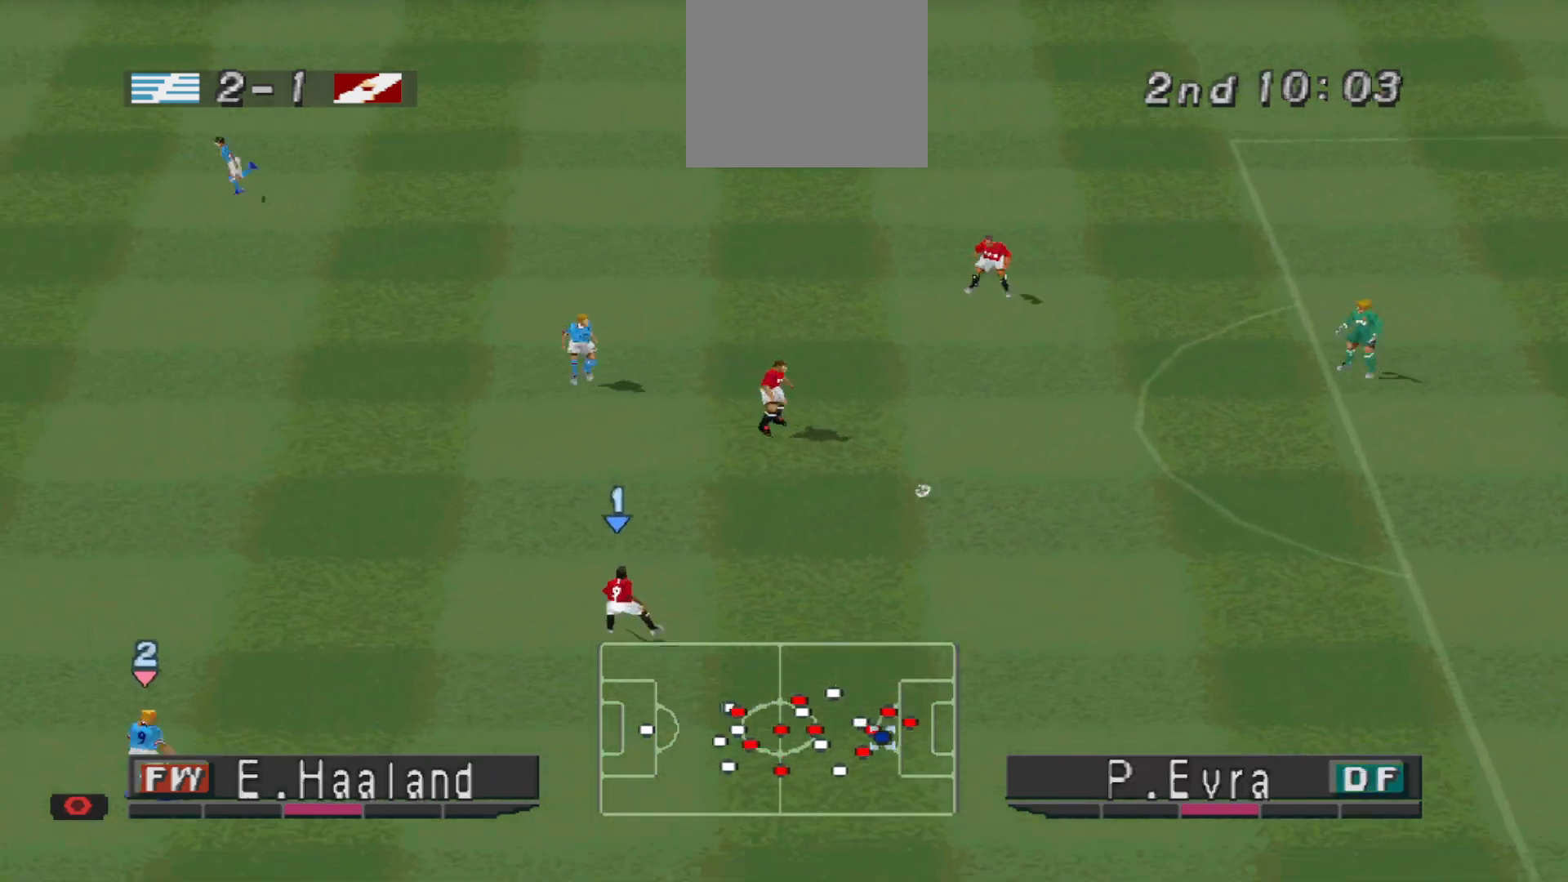
{"buttons": ["DPAD_UP", "DPAD_LEFT"], "events": [[167, "DPAD_LEFT", "up"], [233, "DPAD_LEFT", "down"], [433, "DPAD_UP", "down"]]}
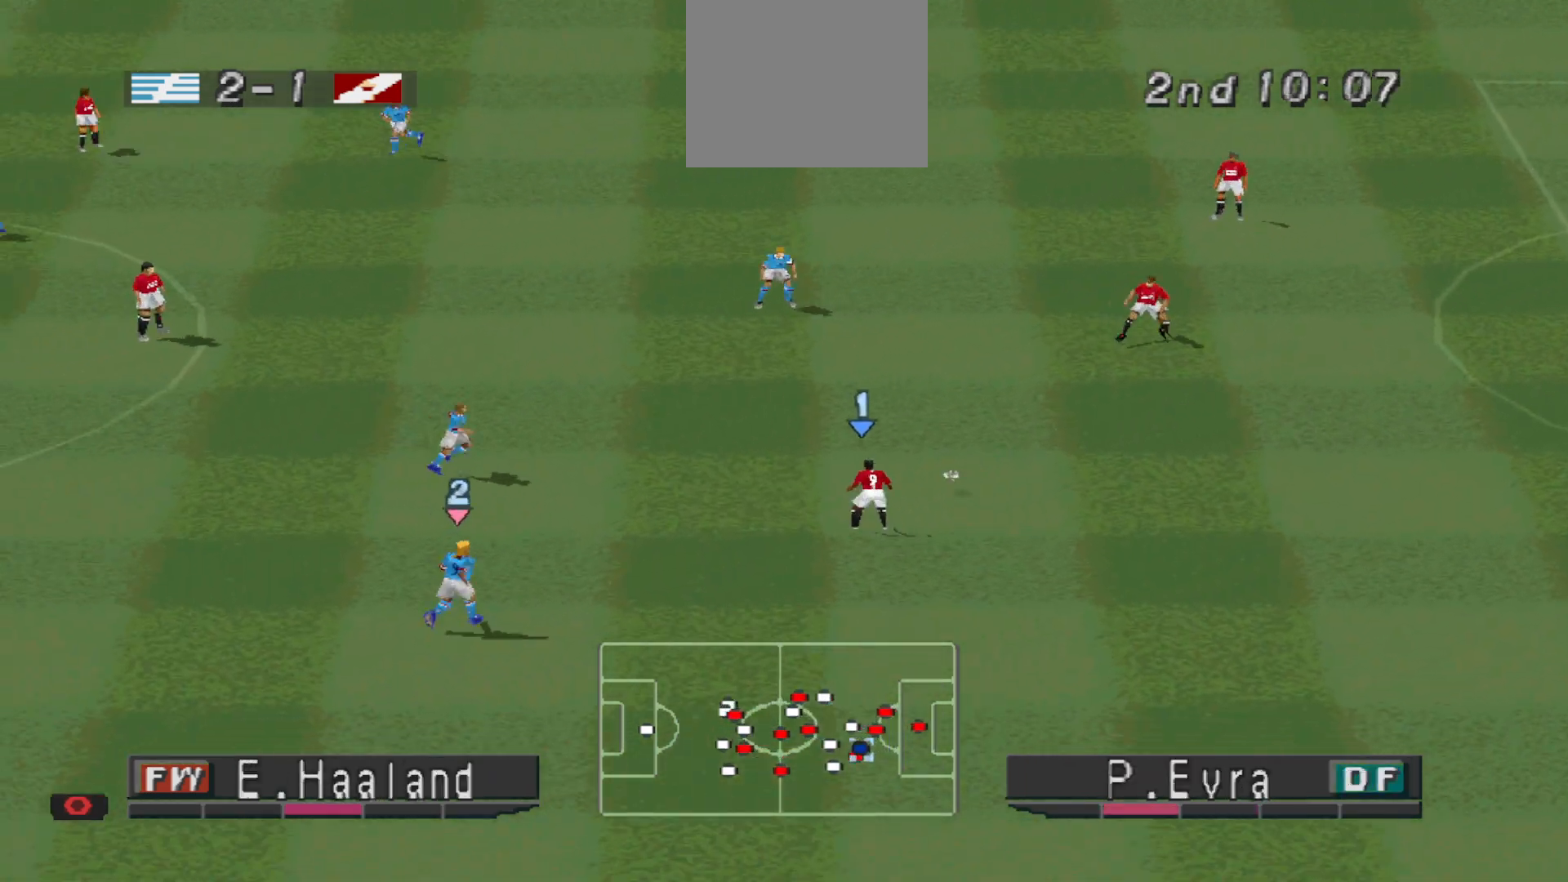
{"buttons": ["DPAD_LEFT"], "events": [[33, "DPAD_UP", "up"], [100, "CROSS", "down"], [200, "CROSS", "up"], [233, "CROSS", "down"], [233, "DPAD_UP", "down"], [300, "CROSS", "up"], [400, "DPAD_UP", "up"]]}
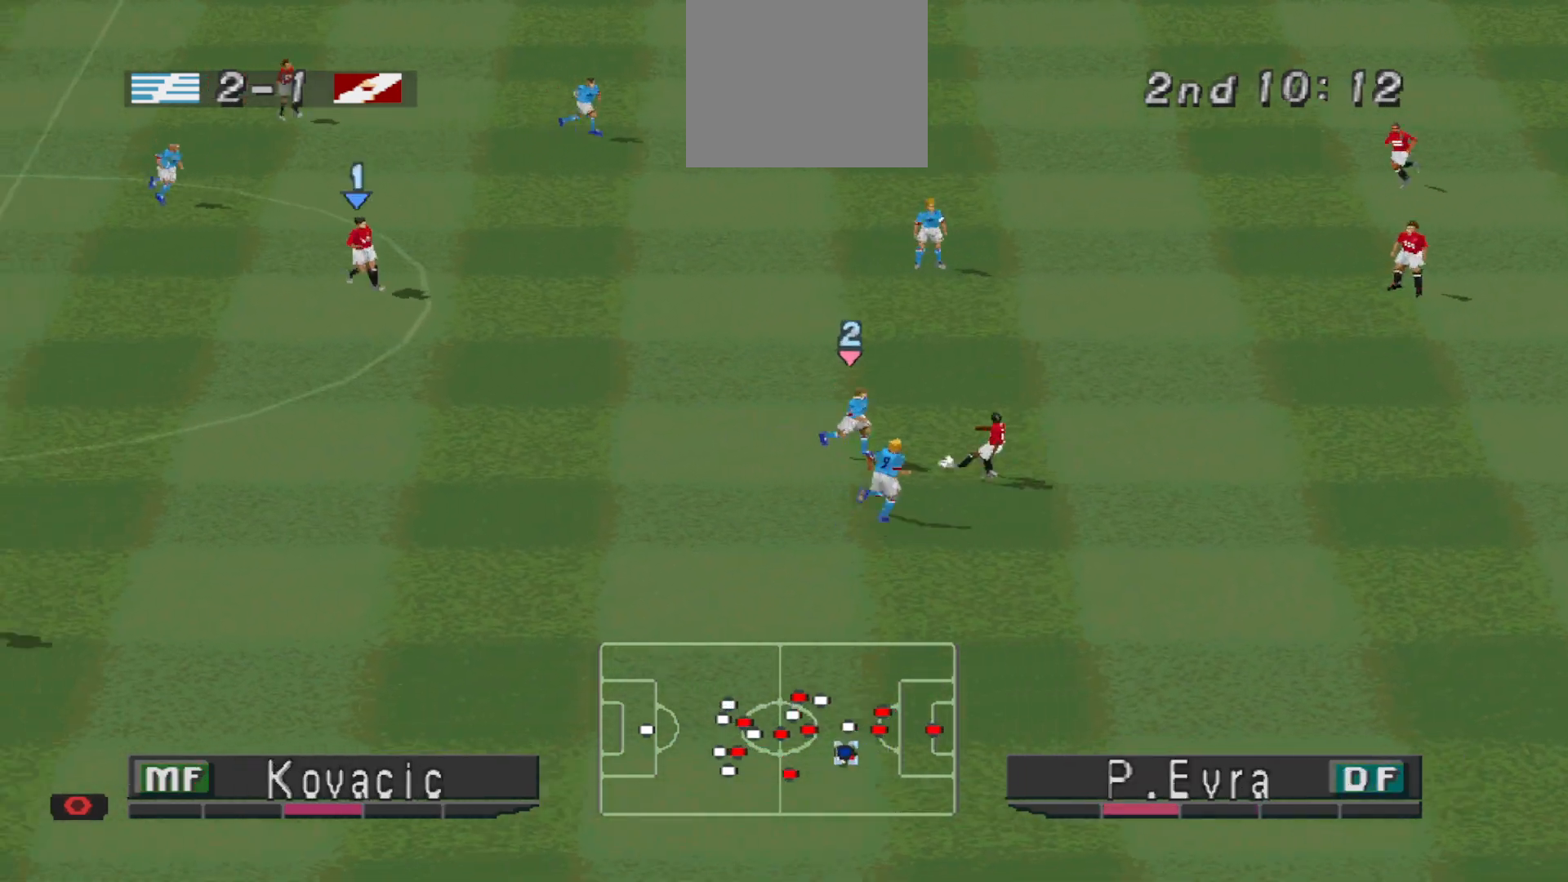
{"buttons": ["R1", "DPAD_DOWN", "DPAD_RIGHT"], "events": [[367, "DPAD_DOWN", "down"], [367, "DPAD_LEFT", "up"], [400, "DPAD_RIGHT", "down"], [400, "R1", "down"]]}
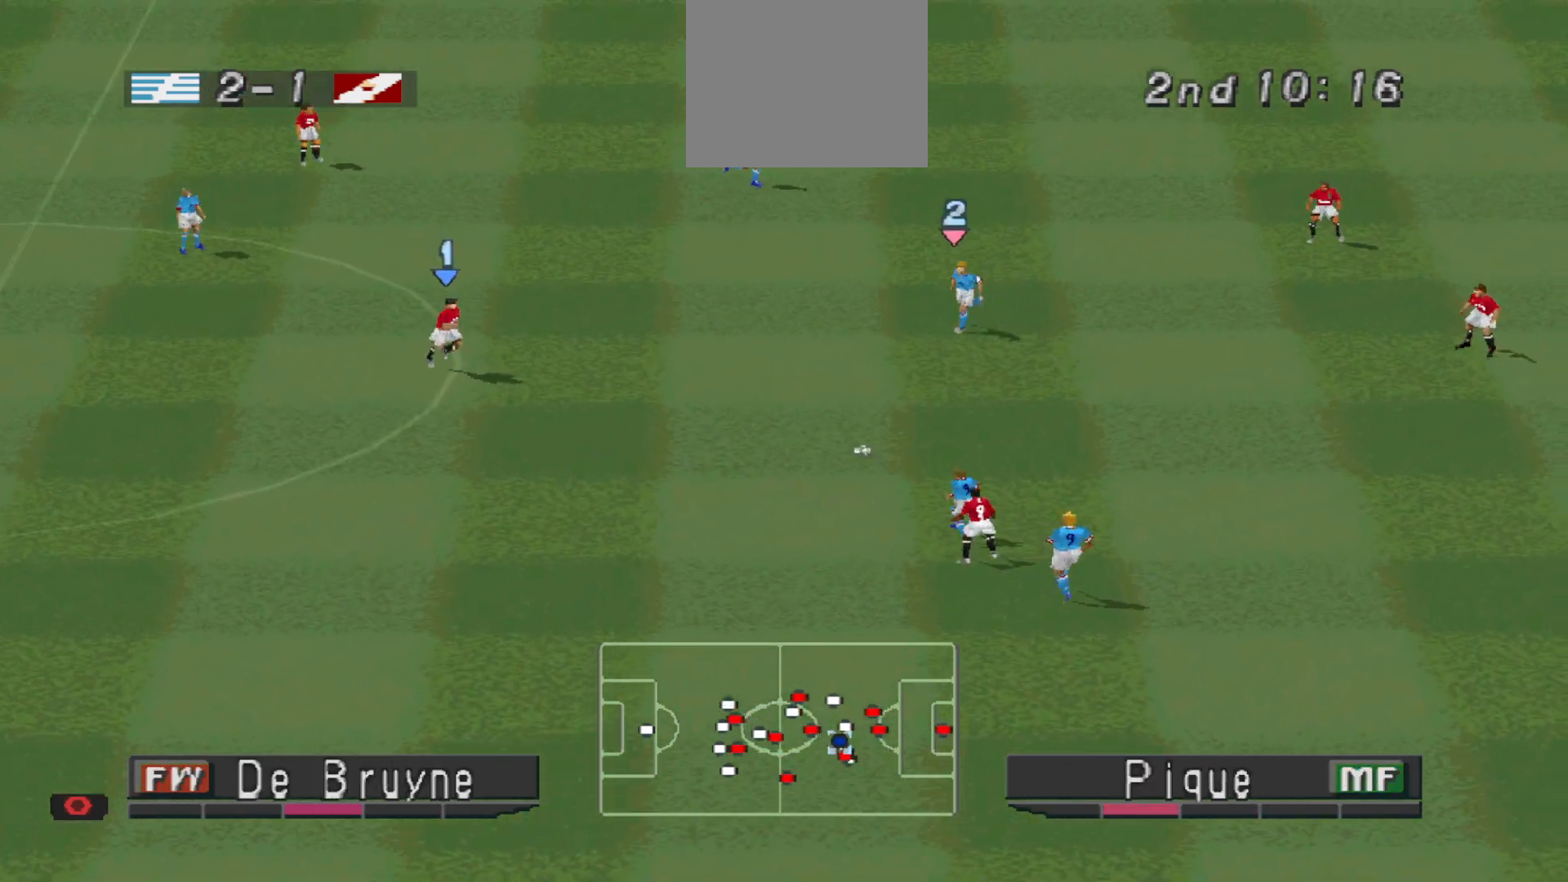
{"buttons": ["CROSS", "SQUARE", "L1", "R1", "DPAD_DOWN", "DPAD_RIGHT"], "events": [[467, "L1", "down"], [500, "CROSS", "down"], [500, "SQUARE", "down"]]}
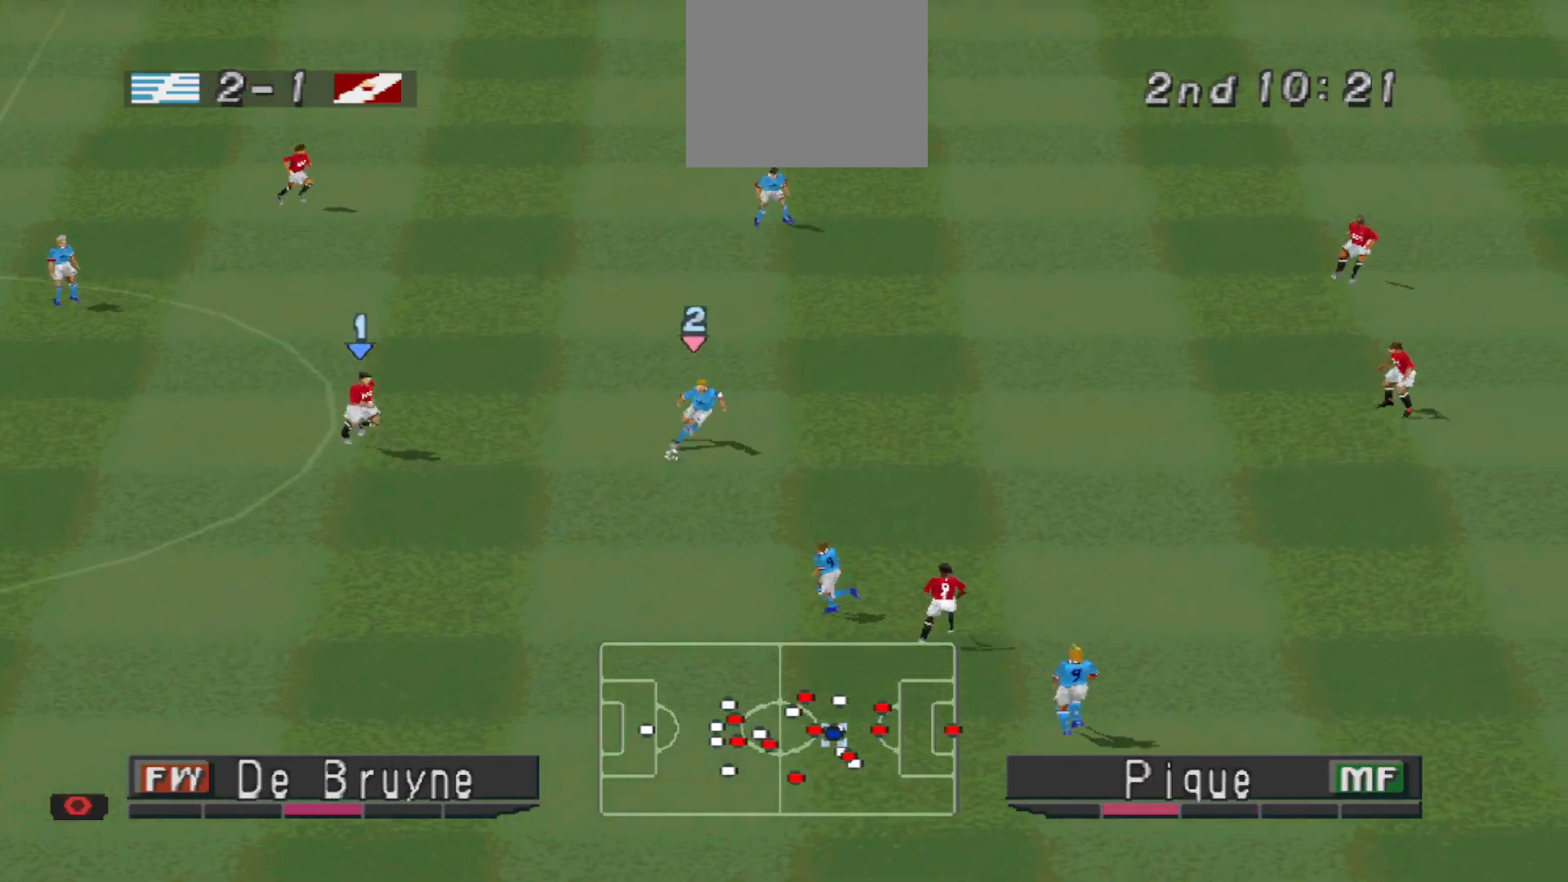
{"buttons": ["CROSS", "SQUARE", "R1"], "events": [[67, "DPAD_DOWN", "up"], [133, "L1", "up"], [167, "DPAD_RIGHT", "up"]]}
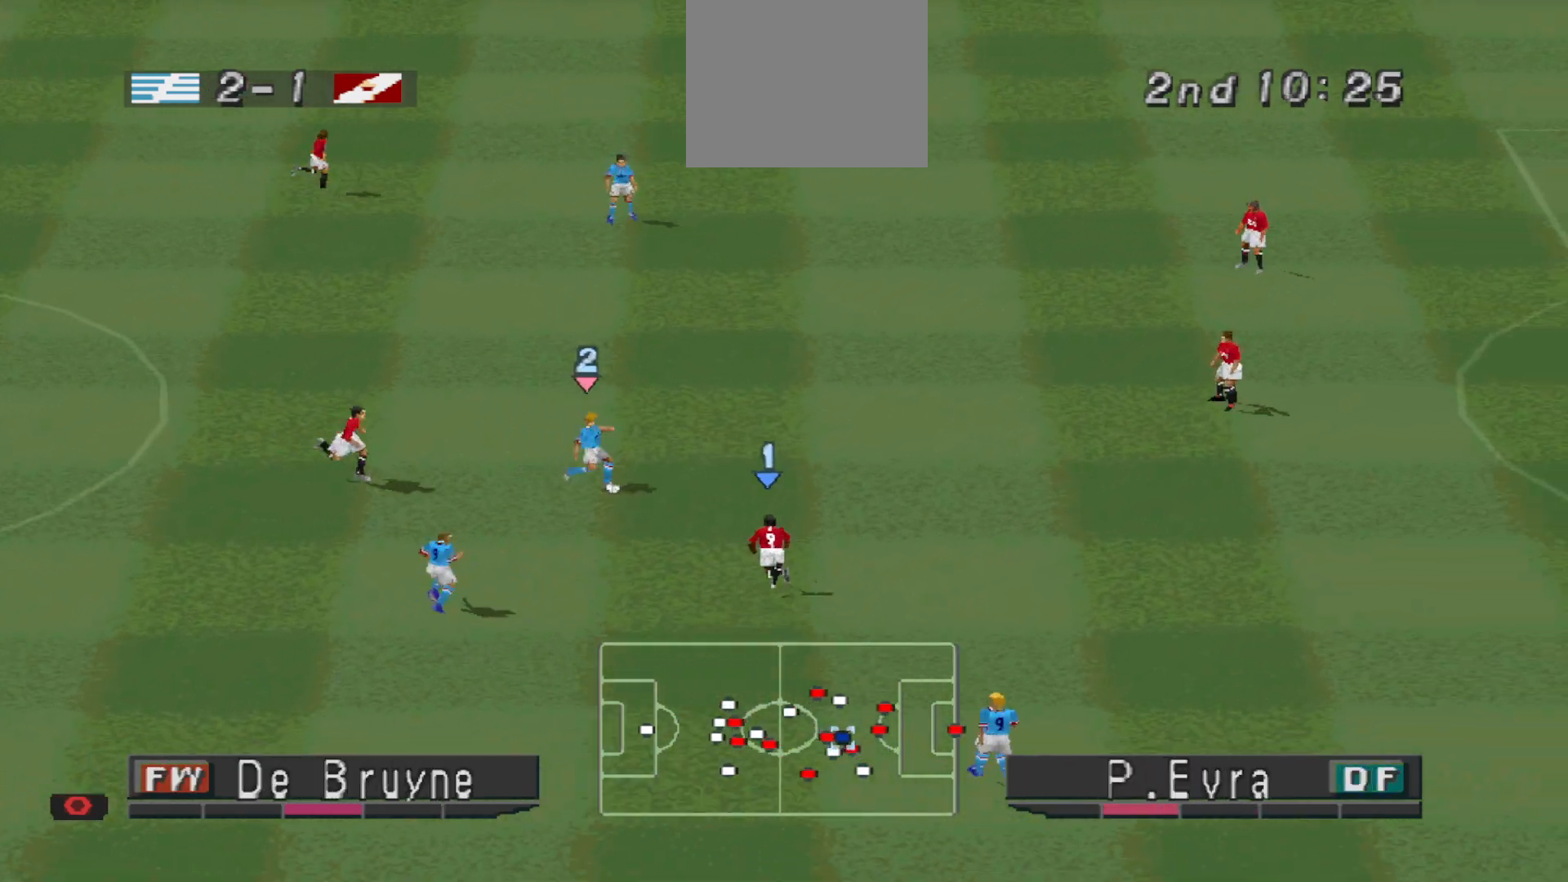
{"buttons": ["R1", "DPAD_DOWN", "DPAD_RIGHT"], "events": [[367, "L1", "down"], [433, "DPAD_RIGHT", "down"], [467, "L1", "up"], [467, "SQUARE", "up"], [500, "CROSS", "up"], [500, "DPAD_DOWN", "down"]]}
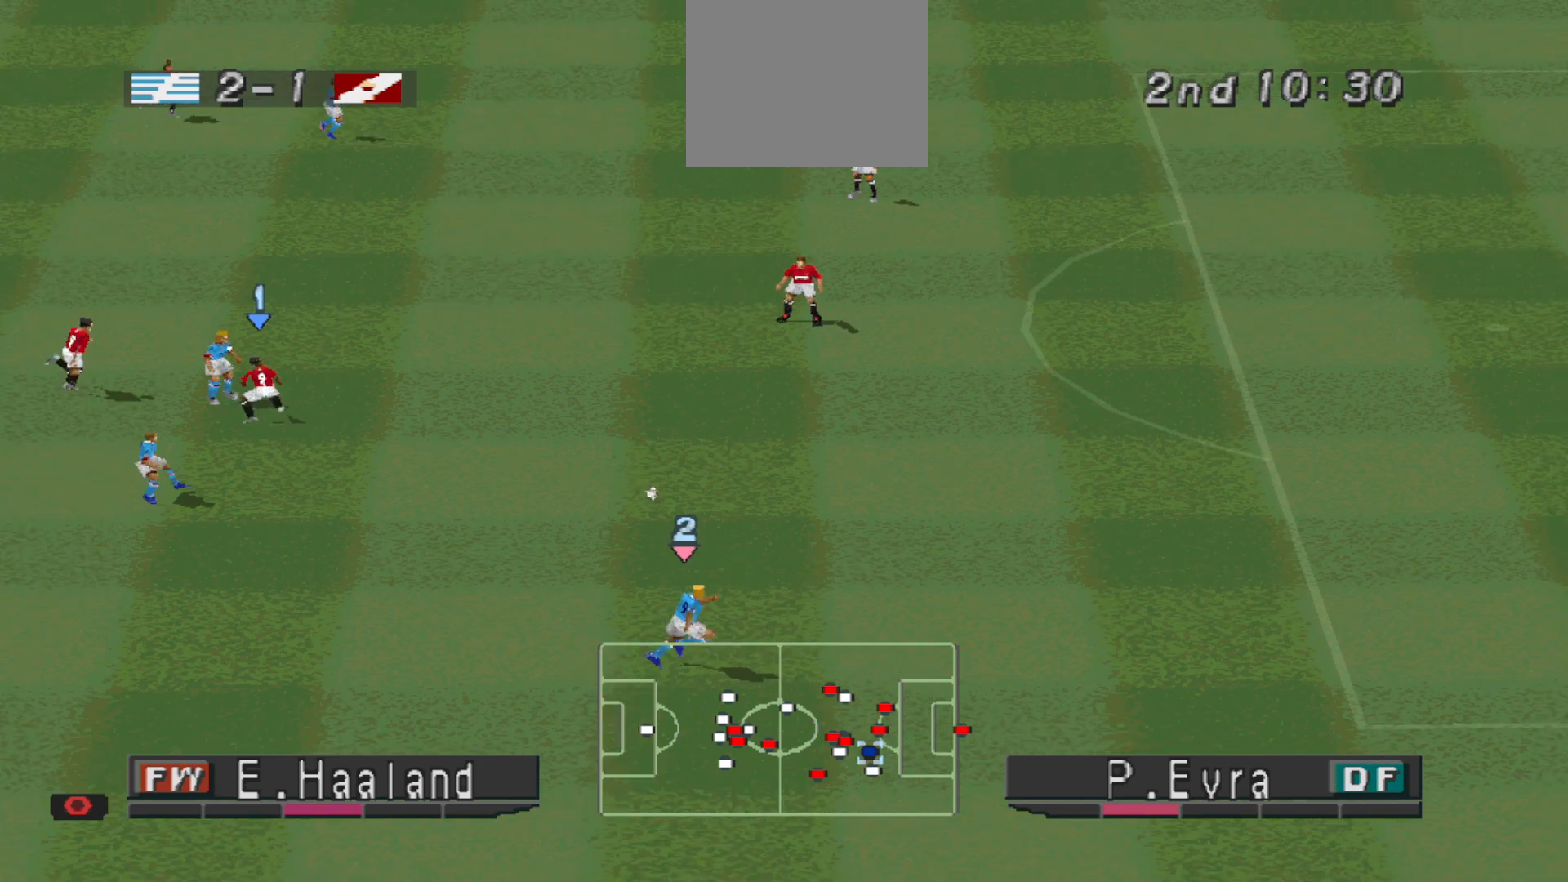
{"buttons": ["TRIANGLE", "R1", "DPAD_RIGHT"], "events": [[133, "DPAD_DOWN", "up"], [500, "TRIANGLE", "down"]]}
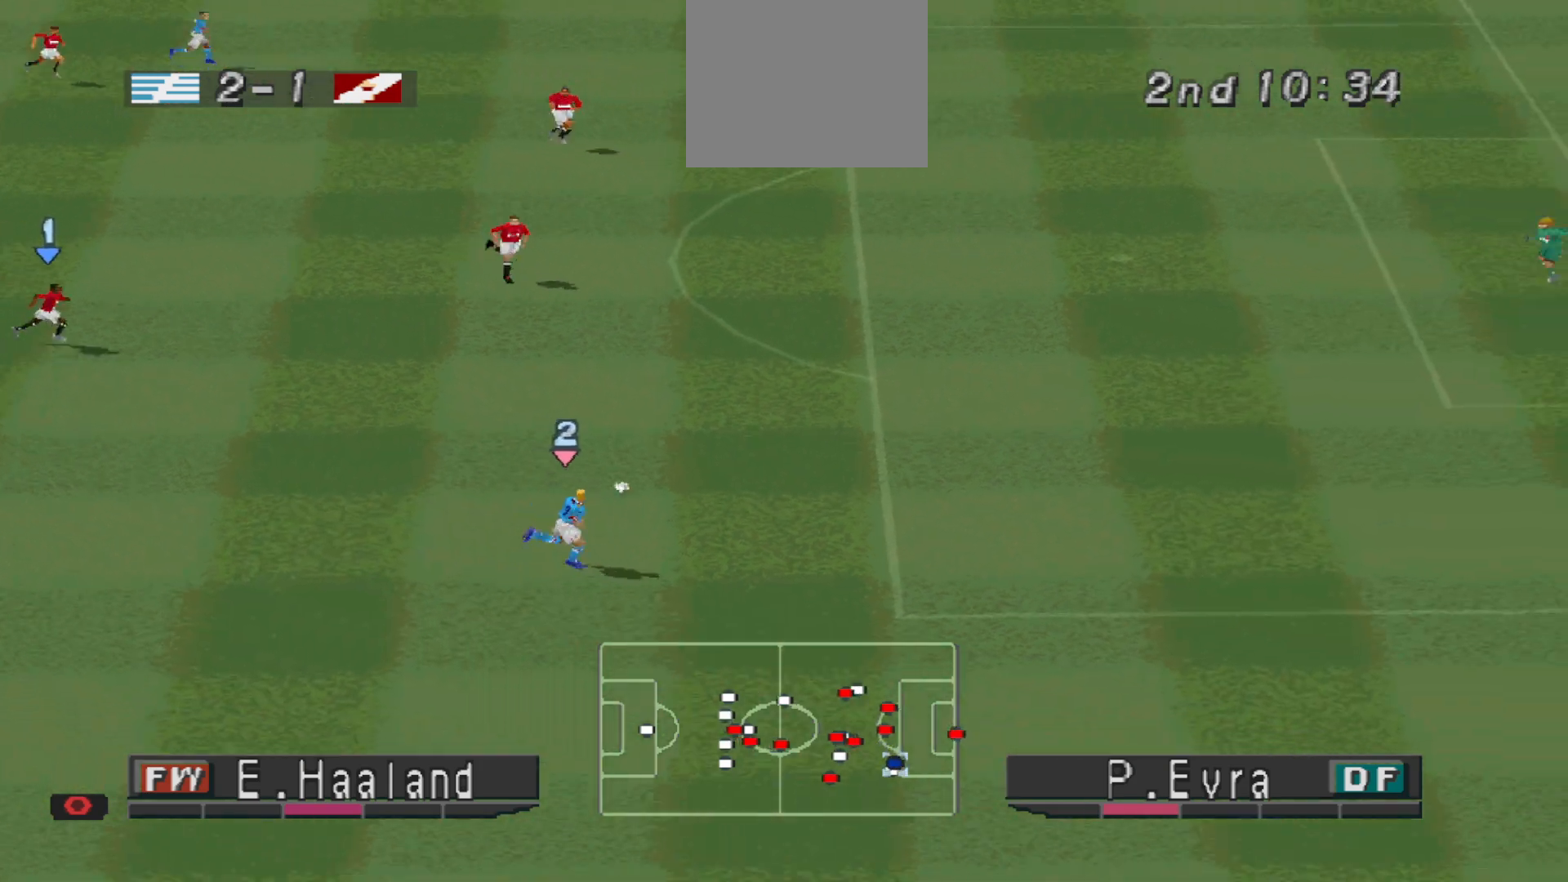
{"buttons": ["TRIANGLE", "R1", "DPAD_RIGHT"], "events": []}
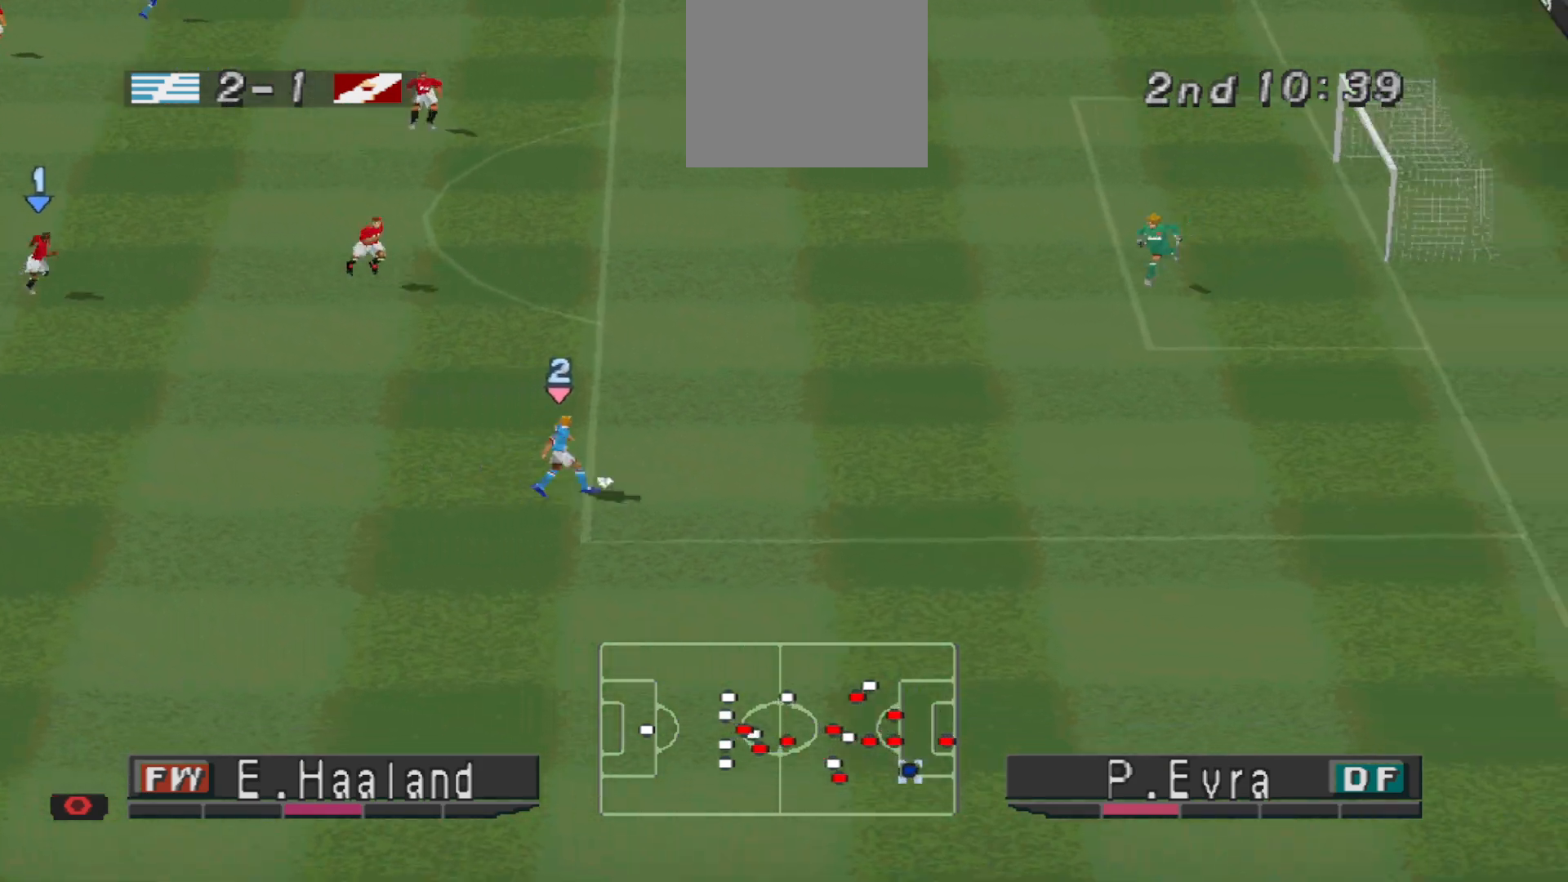
{"buttons": ["TRIANGLE", "R1", "DPAD_RIGHT"], "events": []}
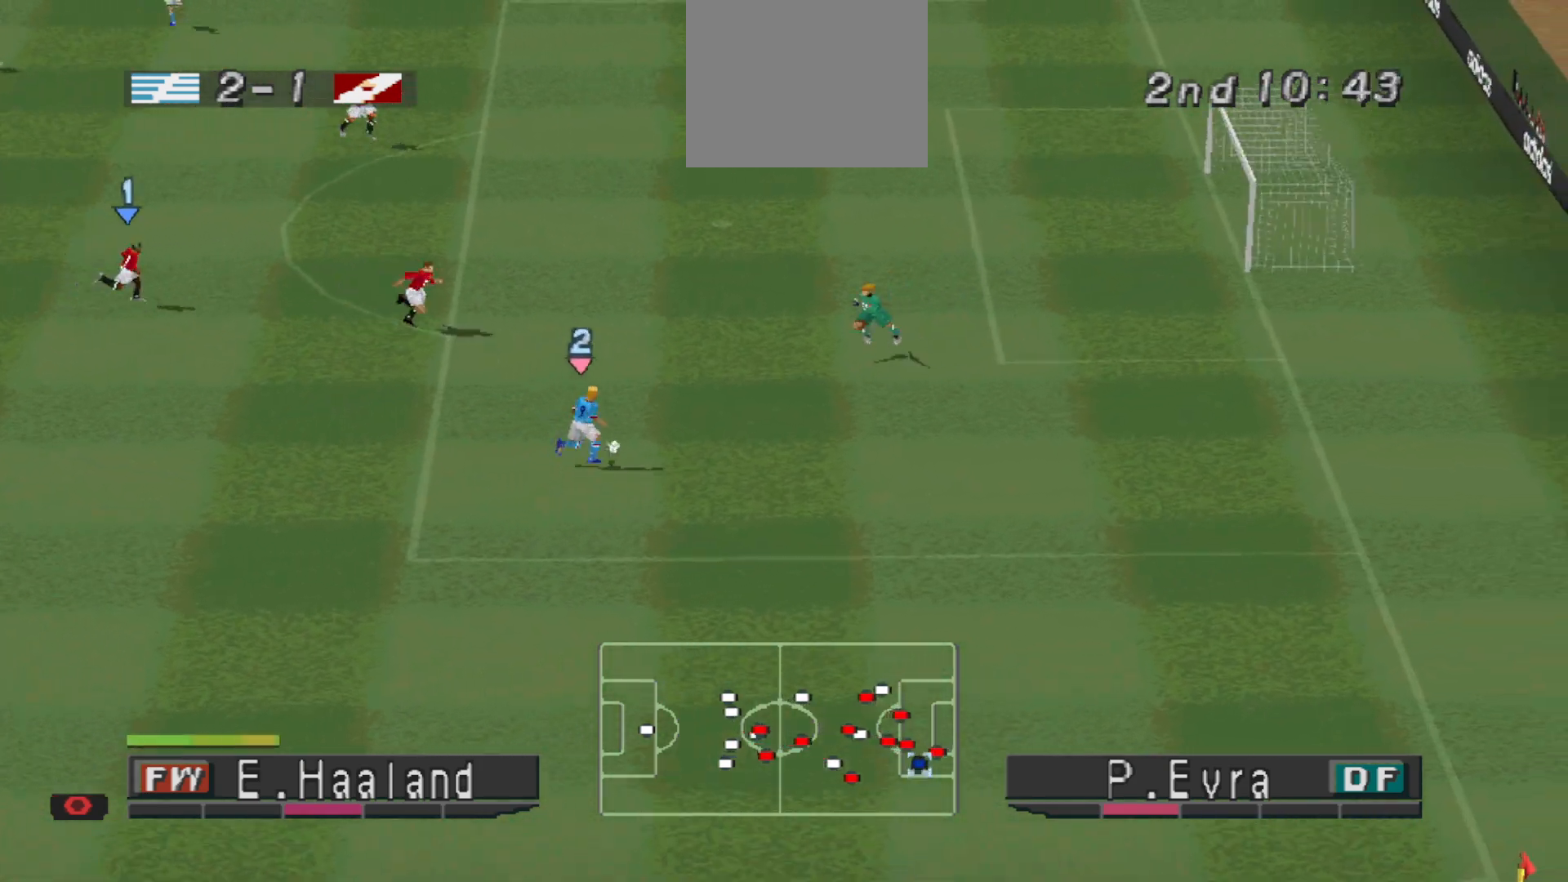
{"buttons": ["TRIANGLE", "R1", "DPAD_RIGHT"], "events": []}
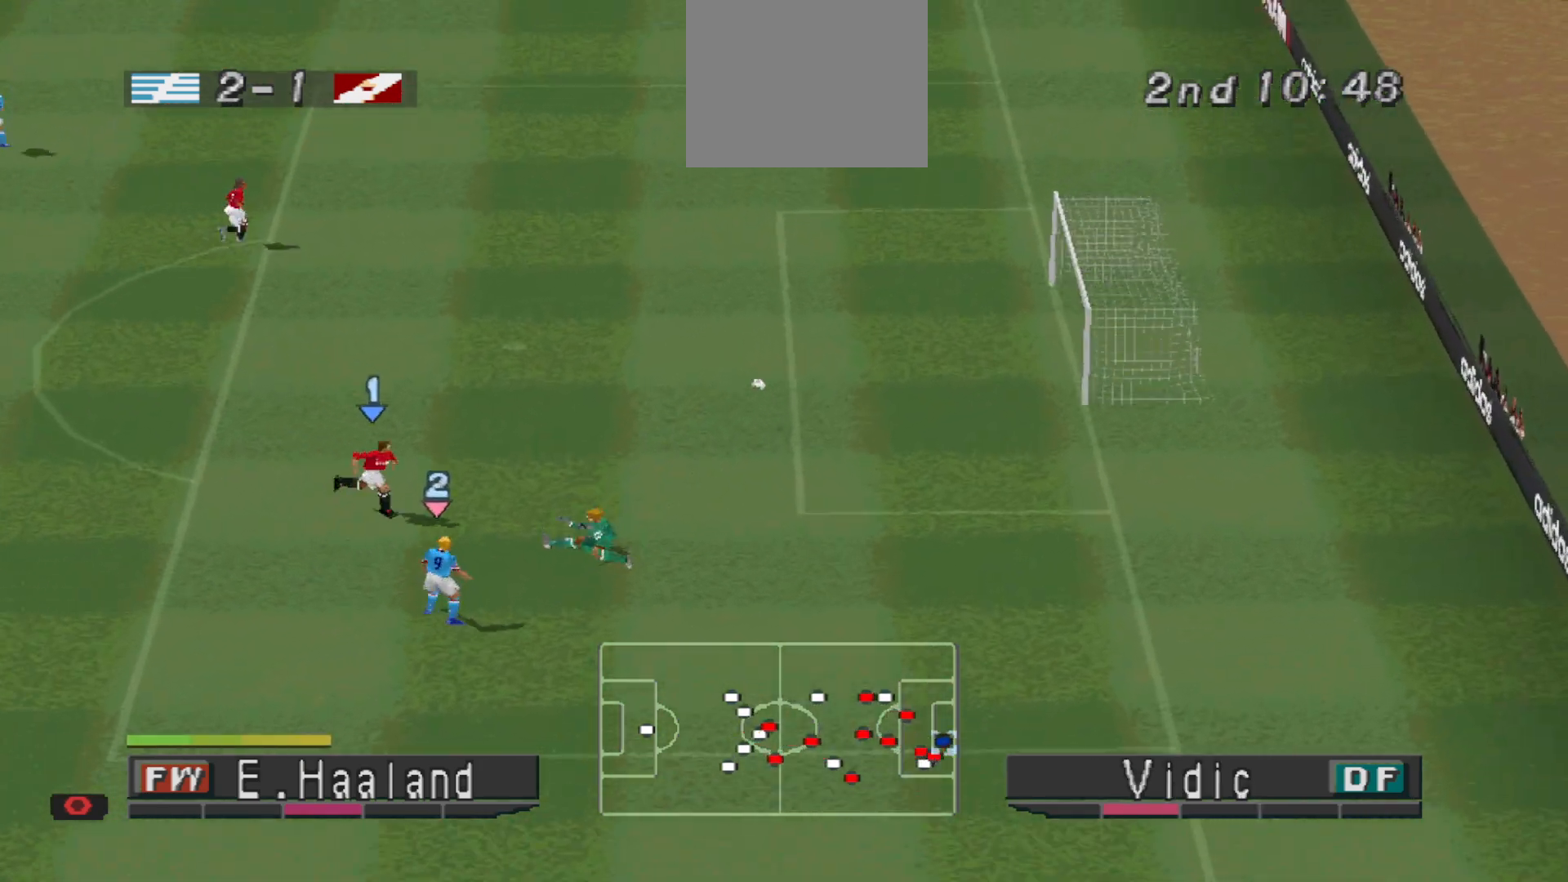
{"buttons": ["TRIANGLE", "R1", "DPAD_RIGHT"], "events": []}
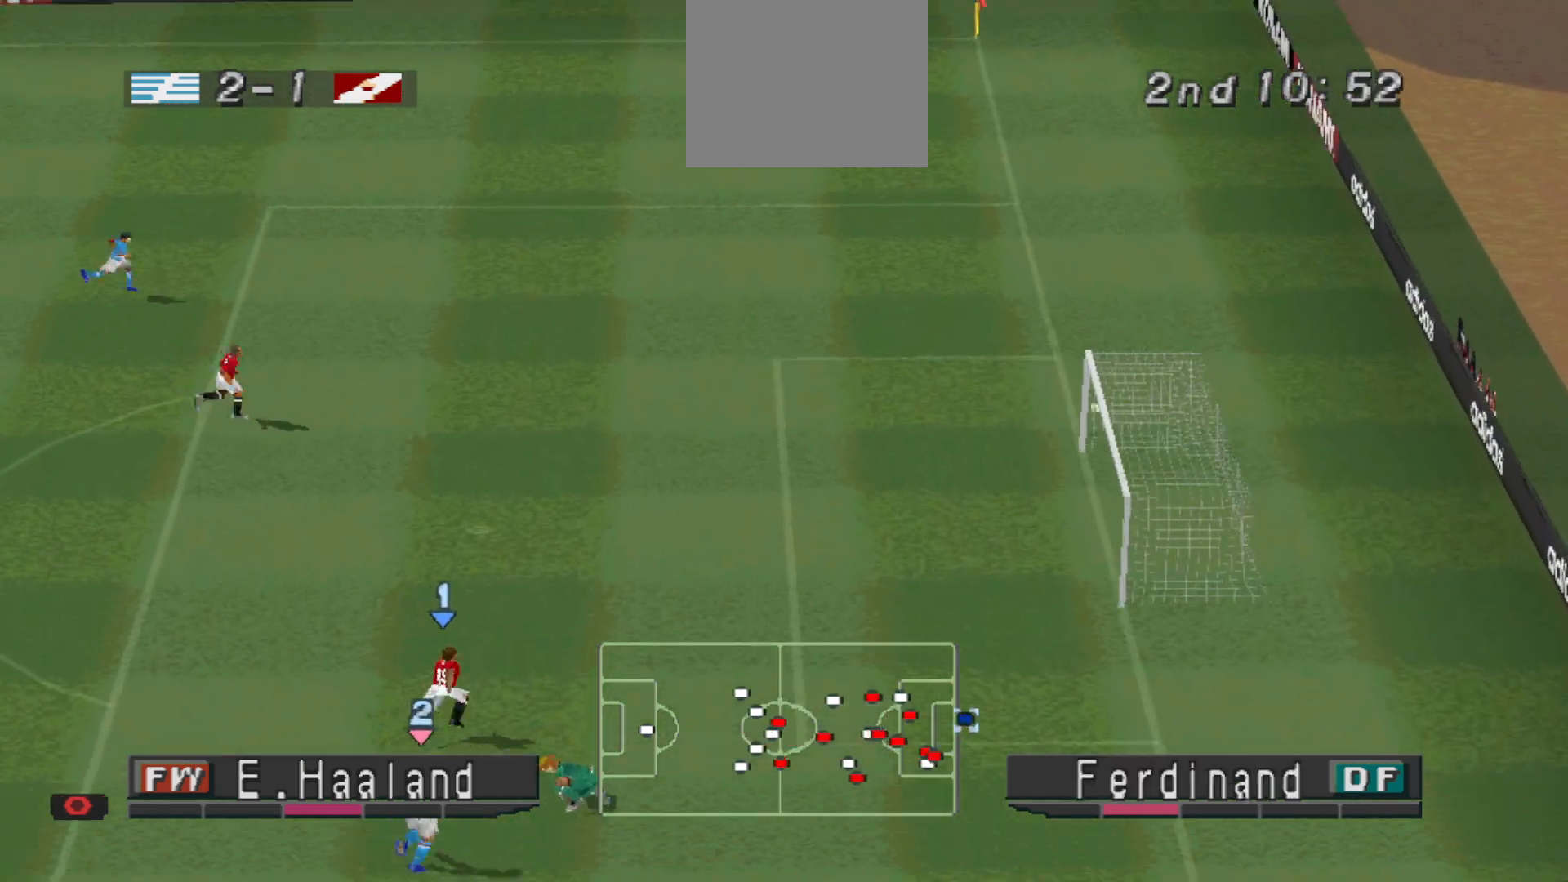
{"buttons": [], "events": [[33, "TRIANGLE", "up"], [100, "DPAD_RIGHT", "up"], [200, "R1", "up"]]}
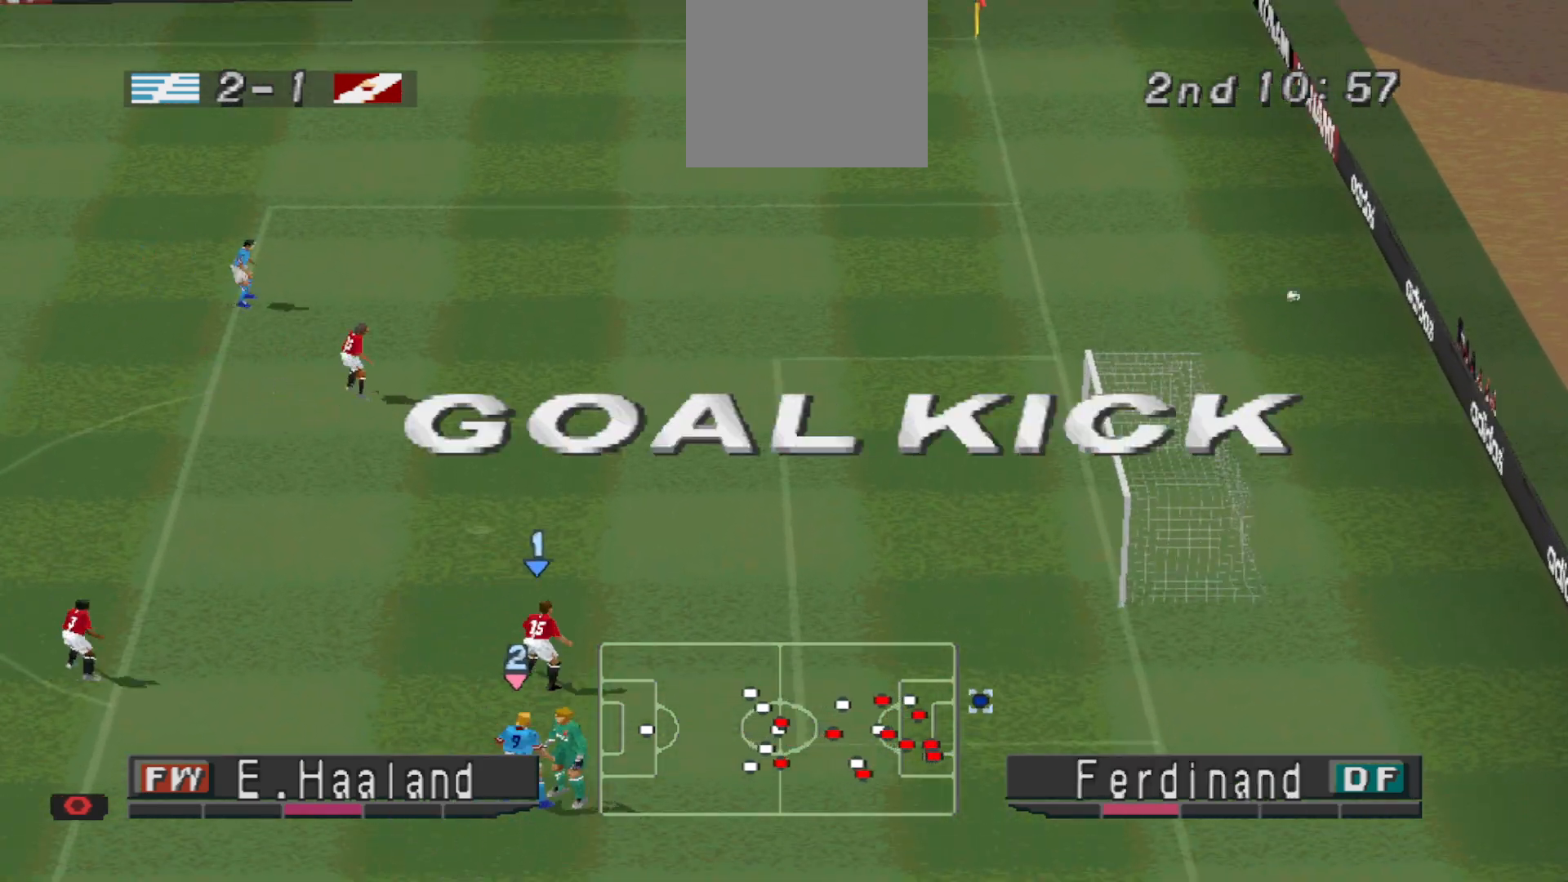
{"buttons": [], "events": []}
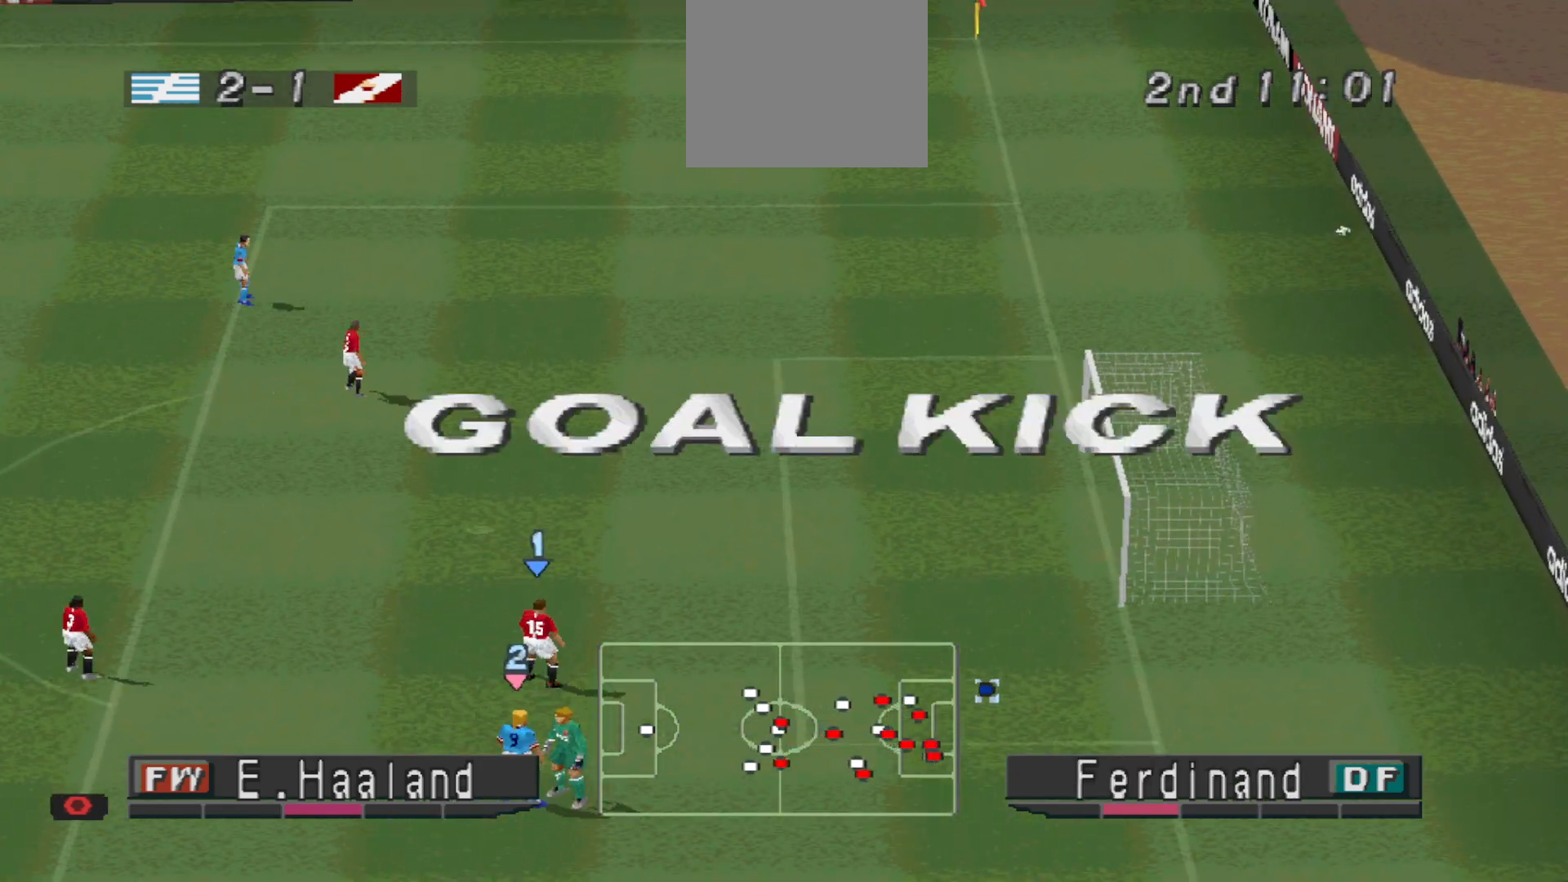
{"buttons": [], "events": []}
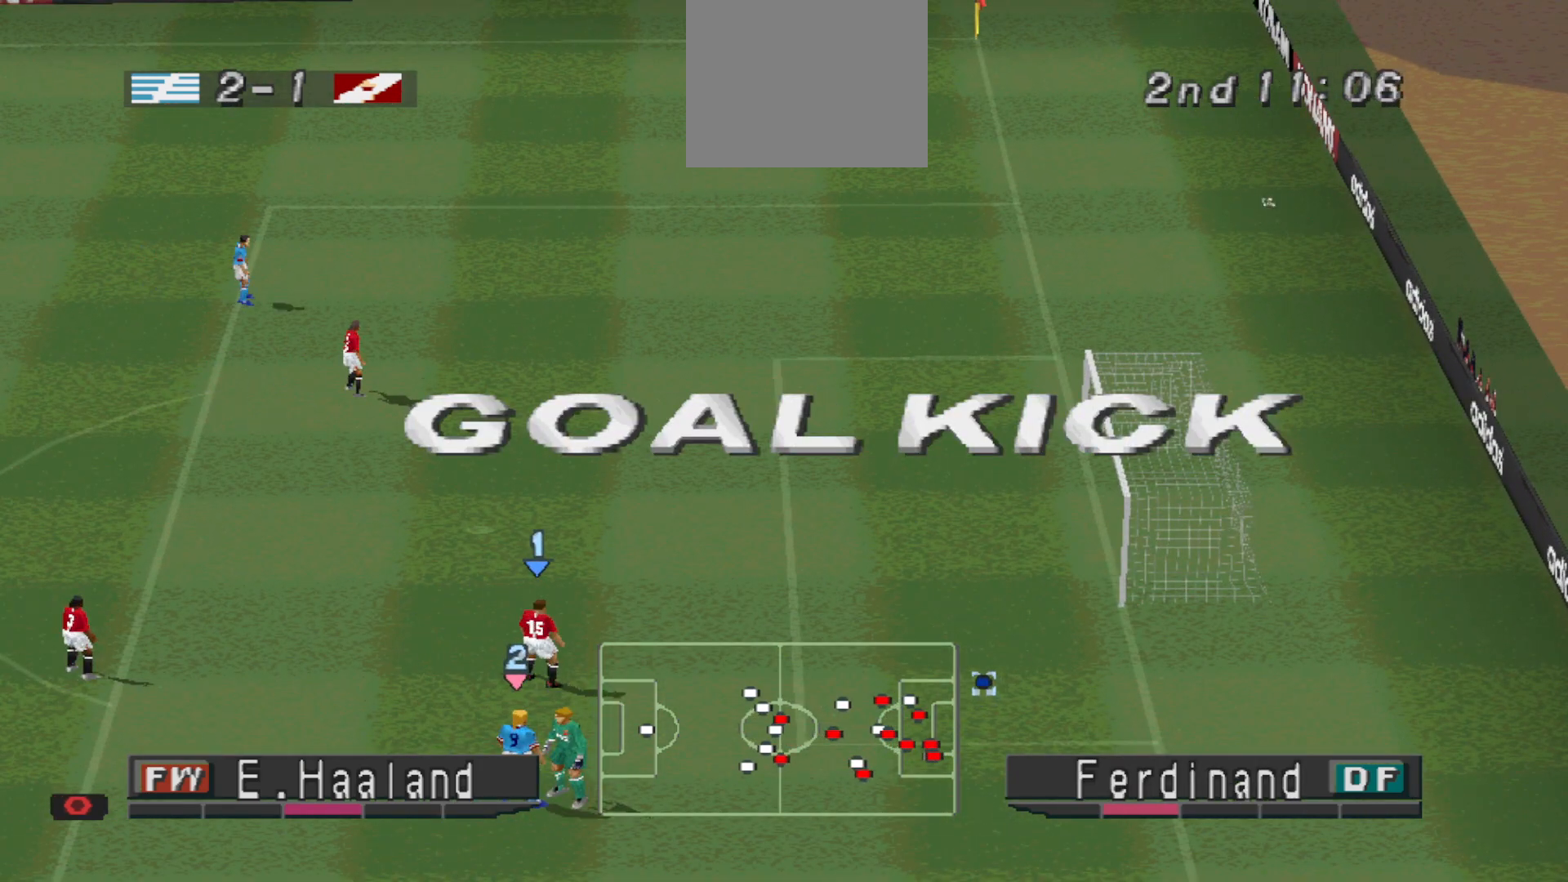
{"buttons": [], "events": []}
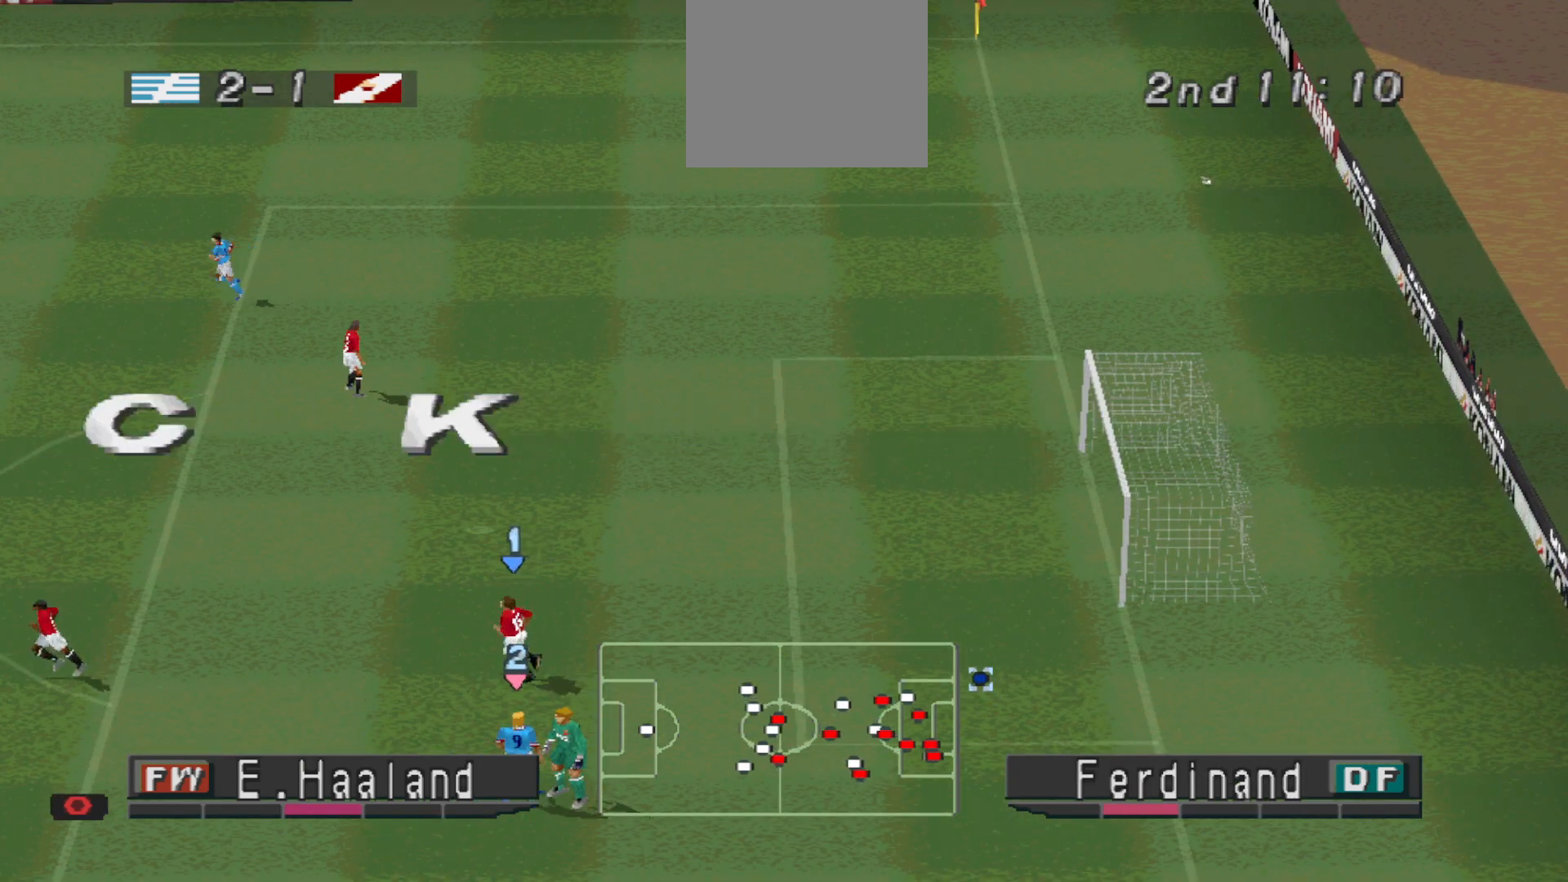
{"buttons": [], "events": []}
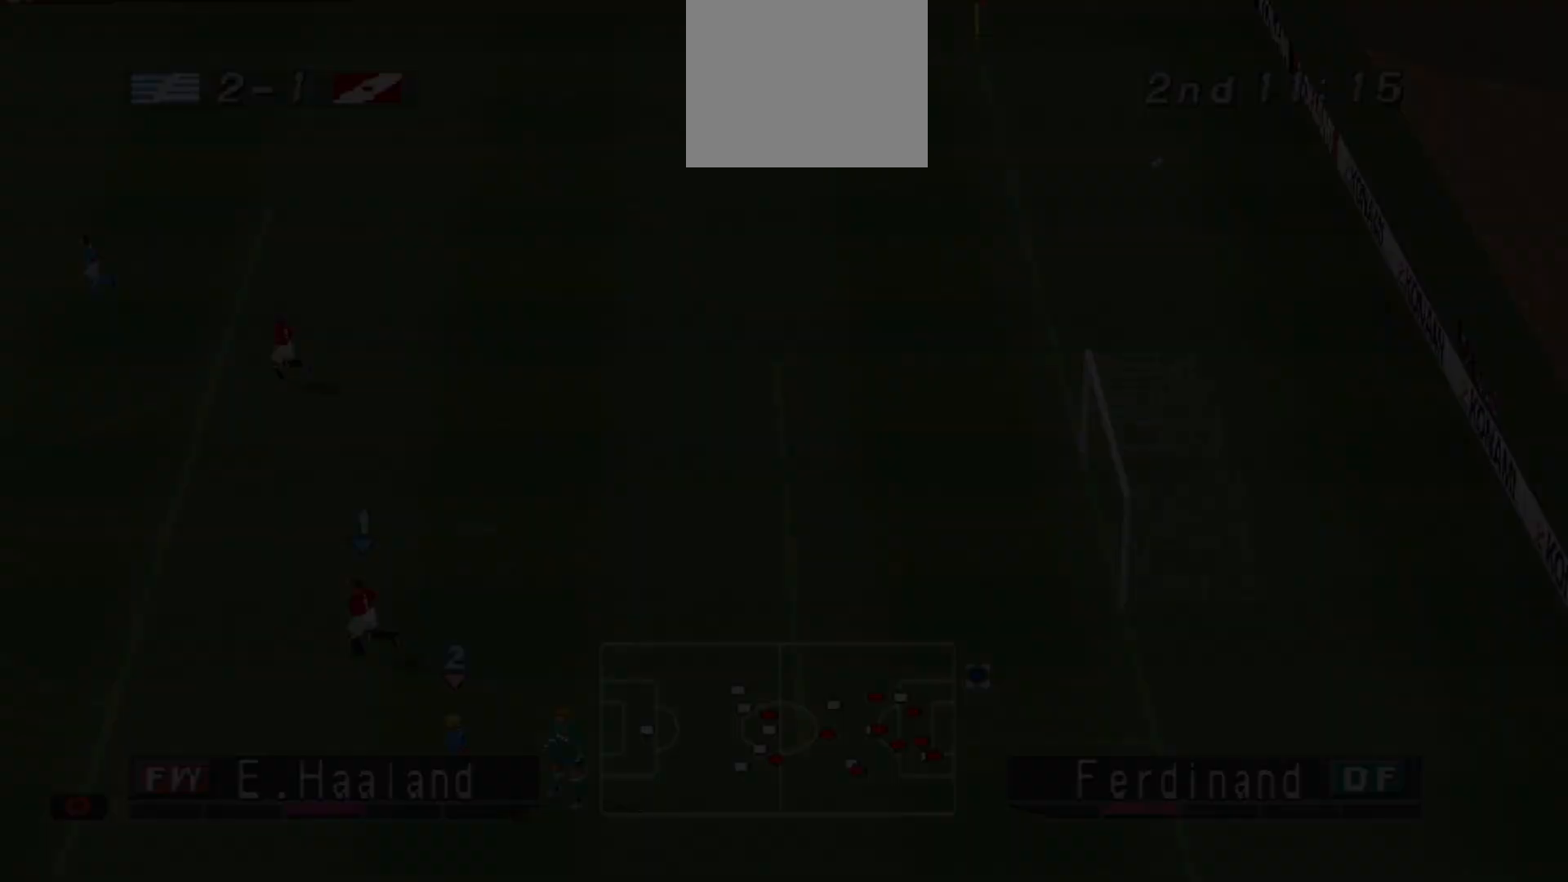
{"buttons": [], "events": [[33, "CIRCLE", "down"], [100, "CIRCLE", "up"]]}
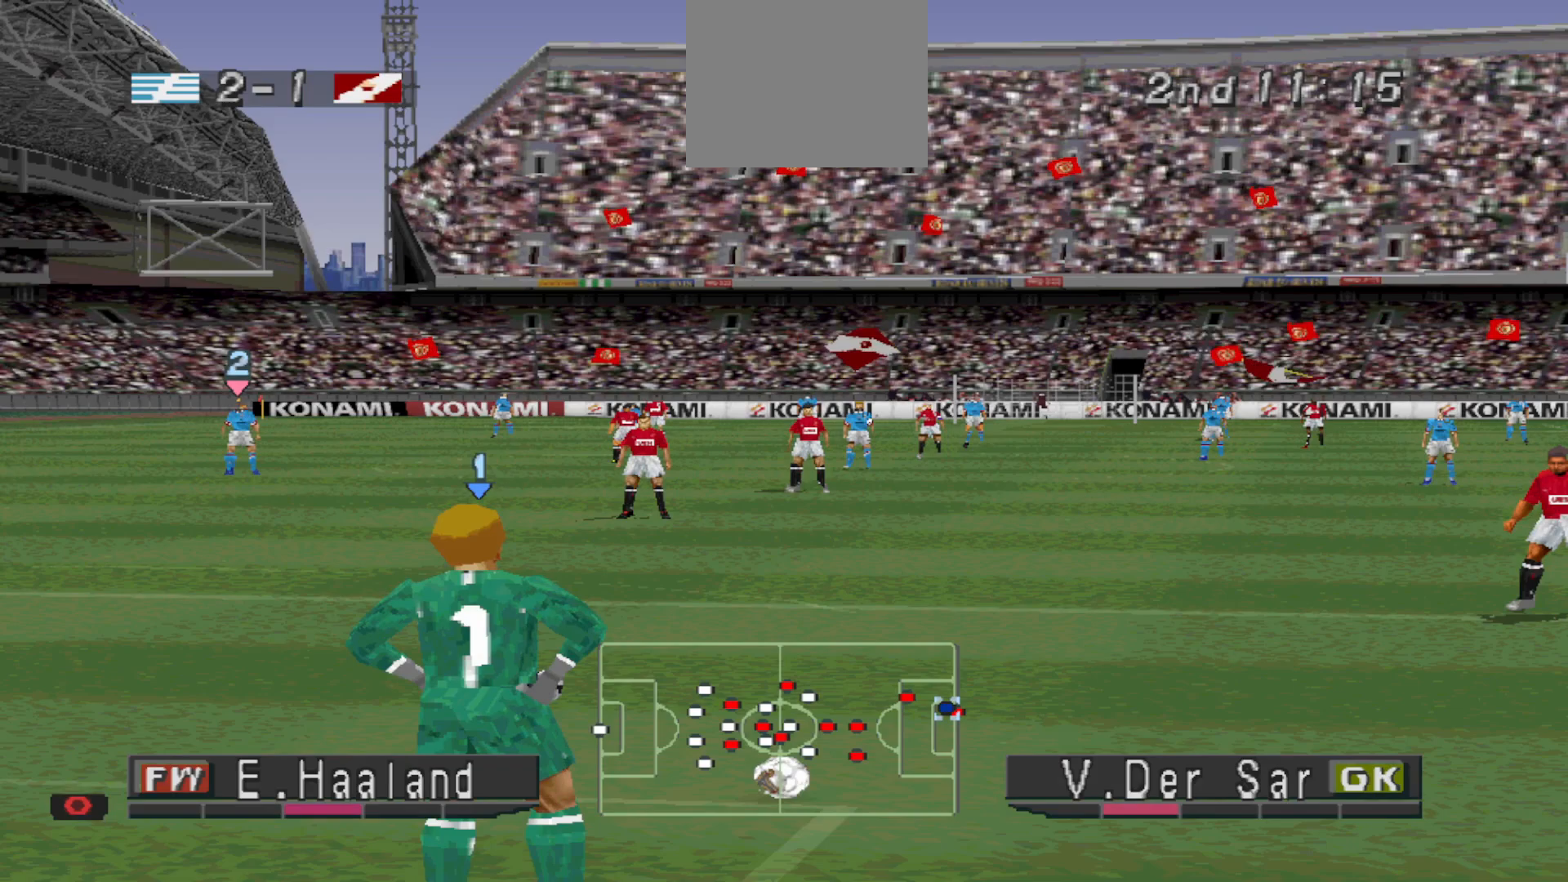
{"buttons": [], "events": [[67, "CROSS", "down"], [200, "CROSS", "up"]]}
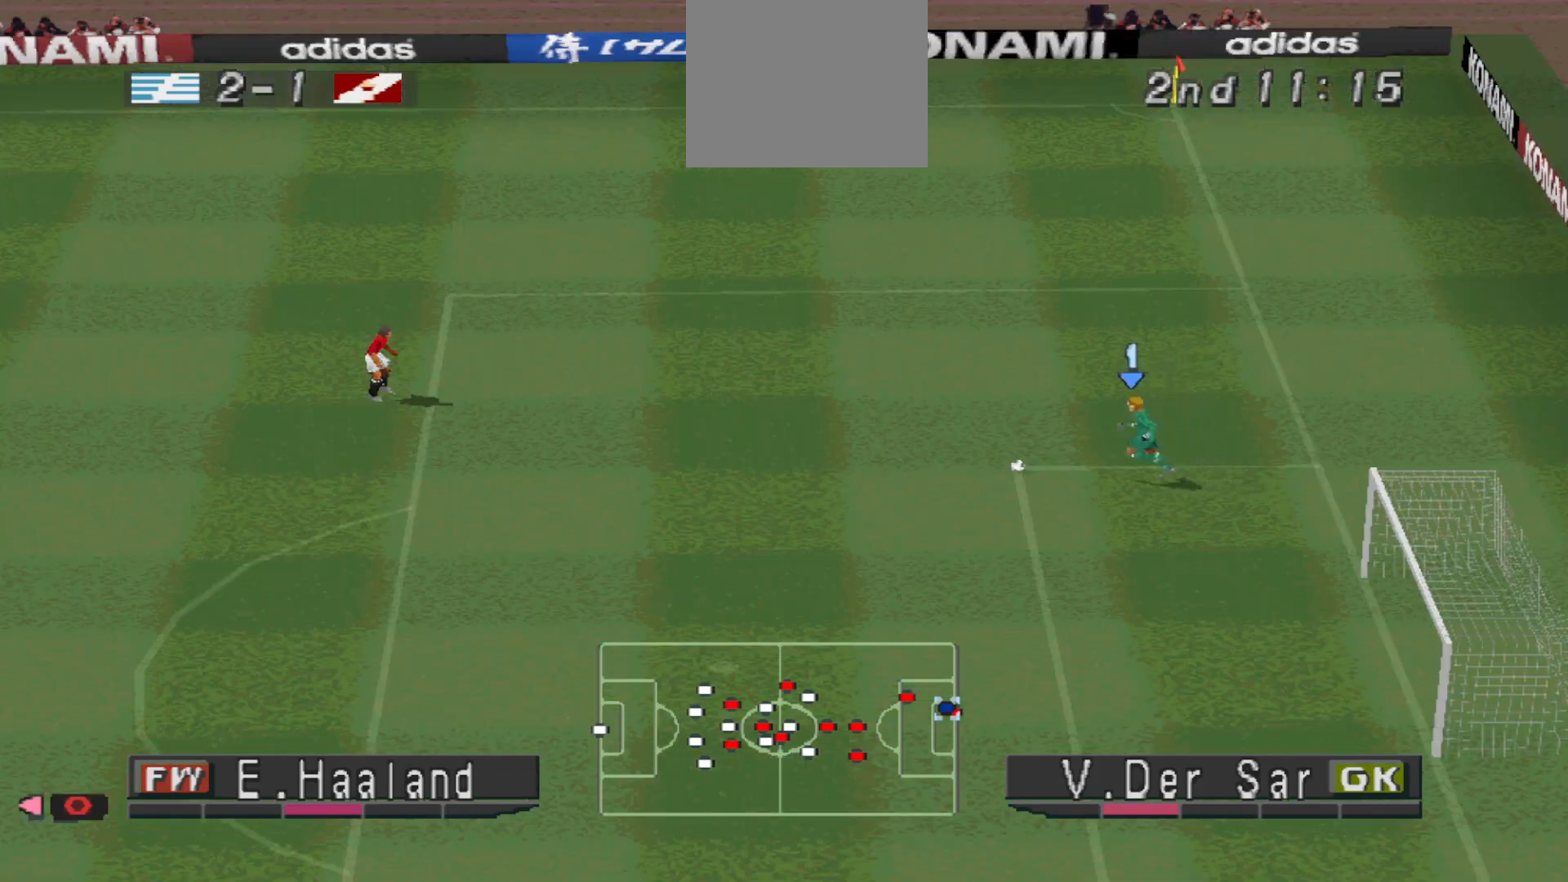
{"buttons": ["DPAD_LEFT"], "events": [[133, "DPAD_LEFT", "down"]]}
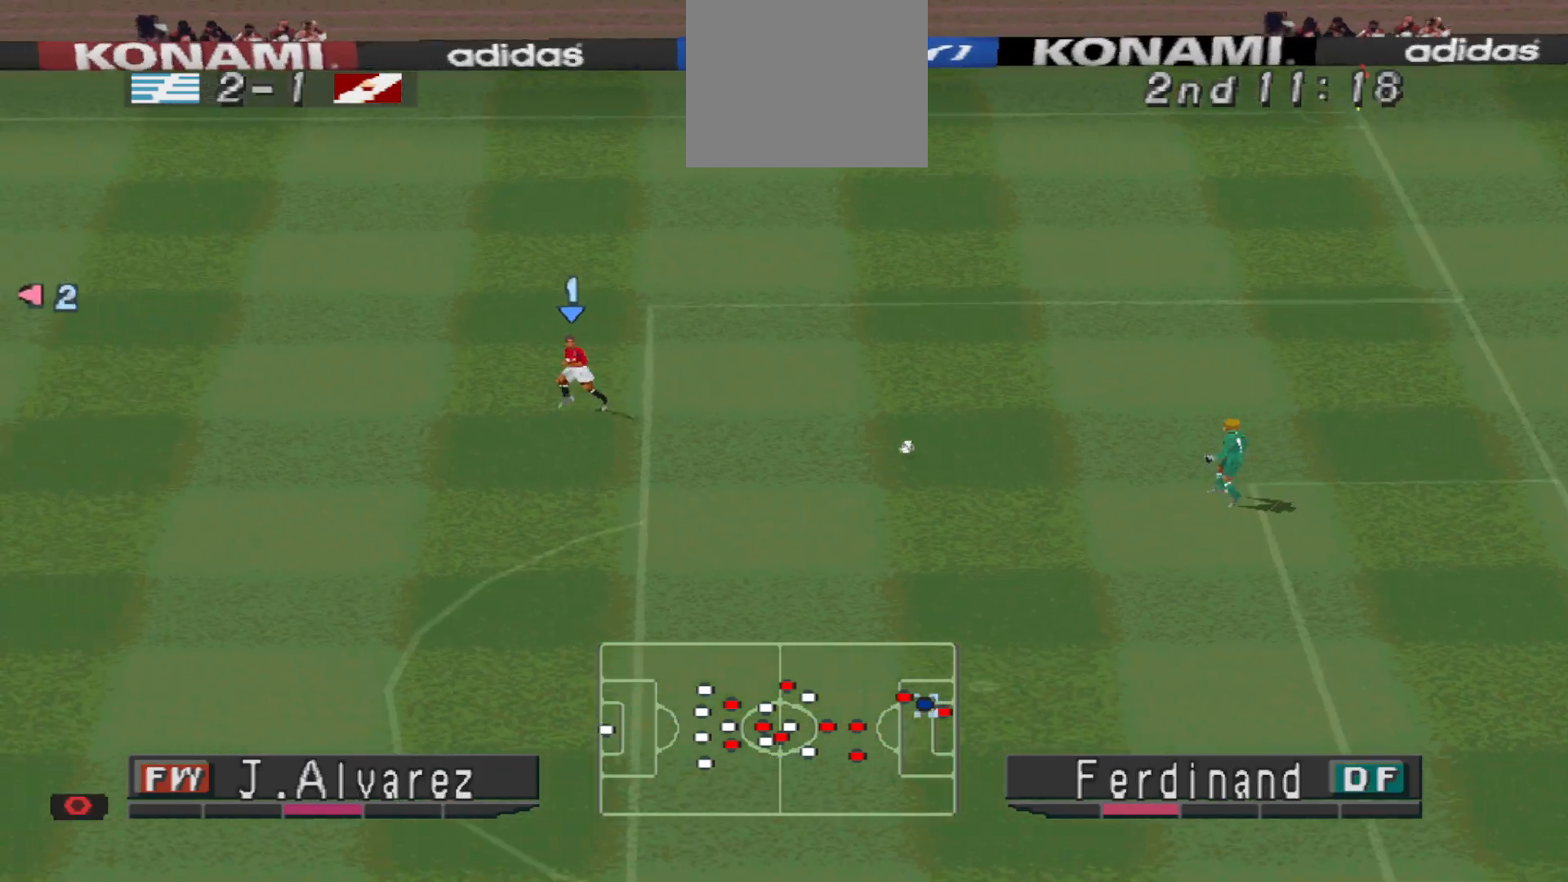
{"buttons": ["DPAD_LEFT"], "events": []}
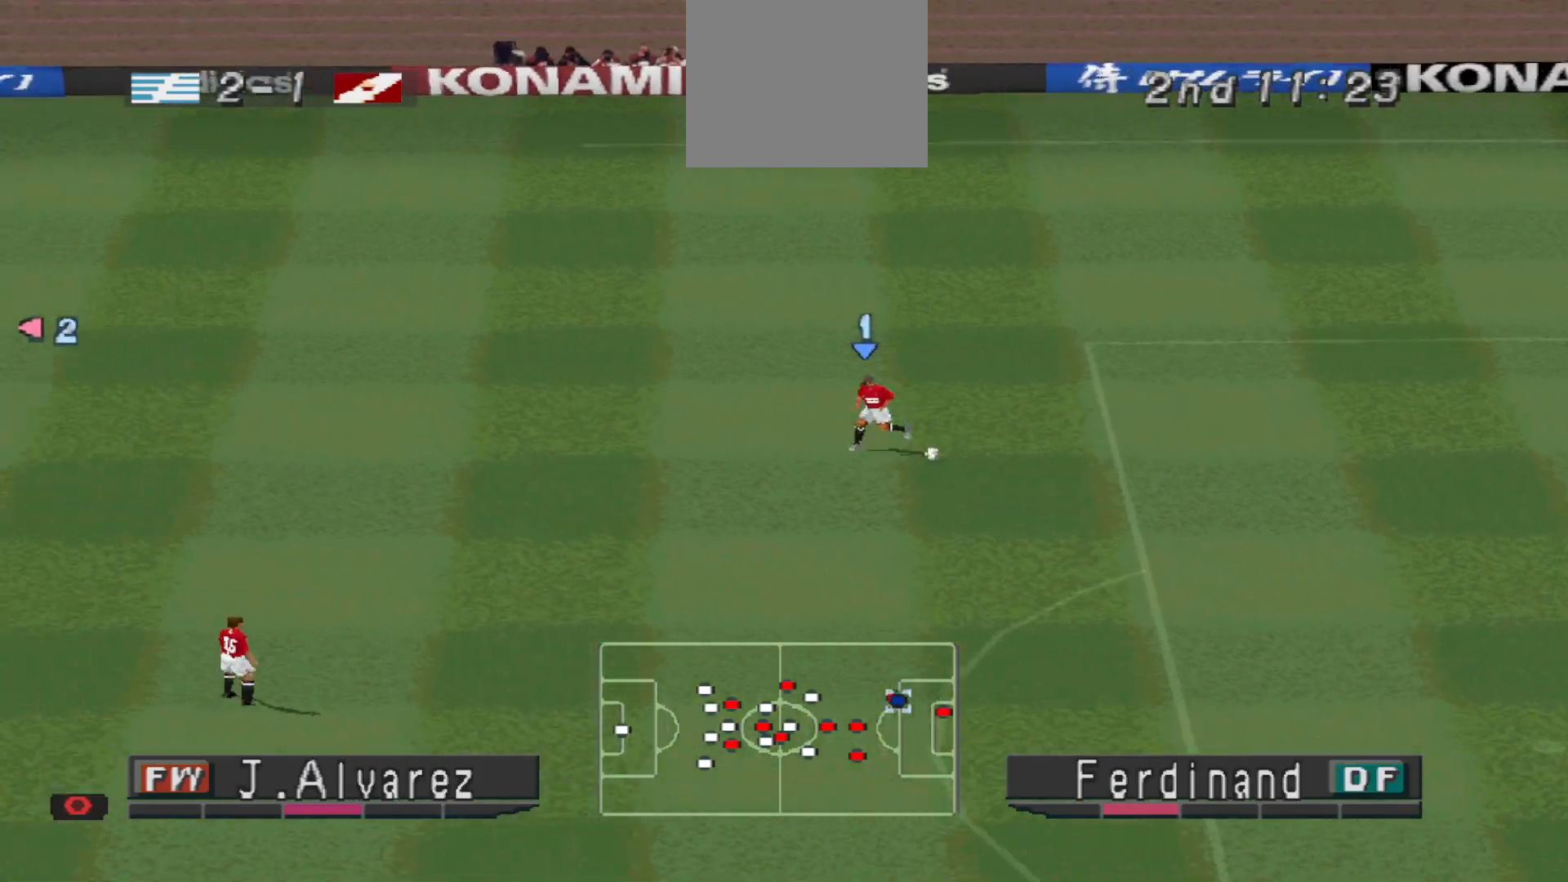
{"buttons": ["DPAD_LEFT"], "events": []}
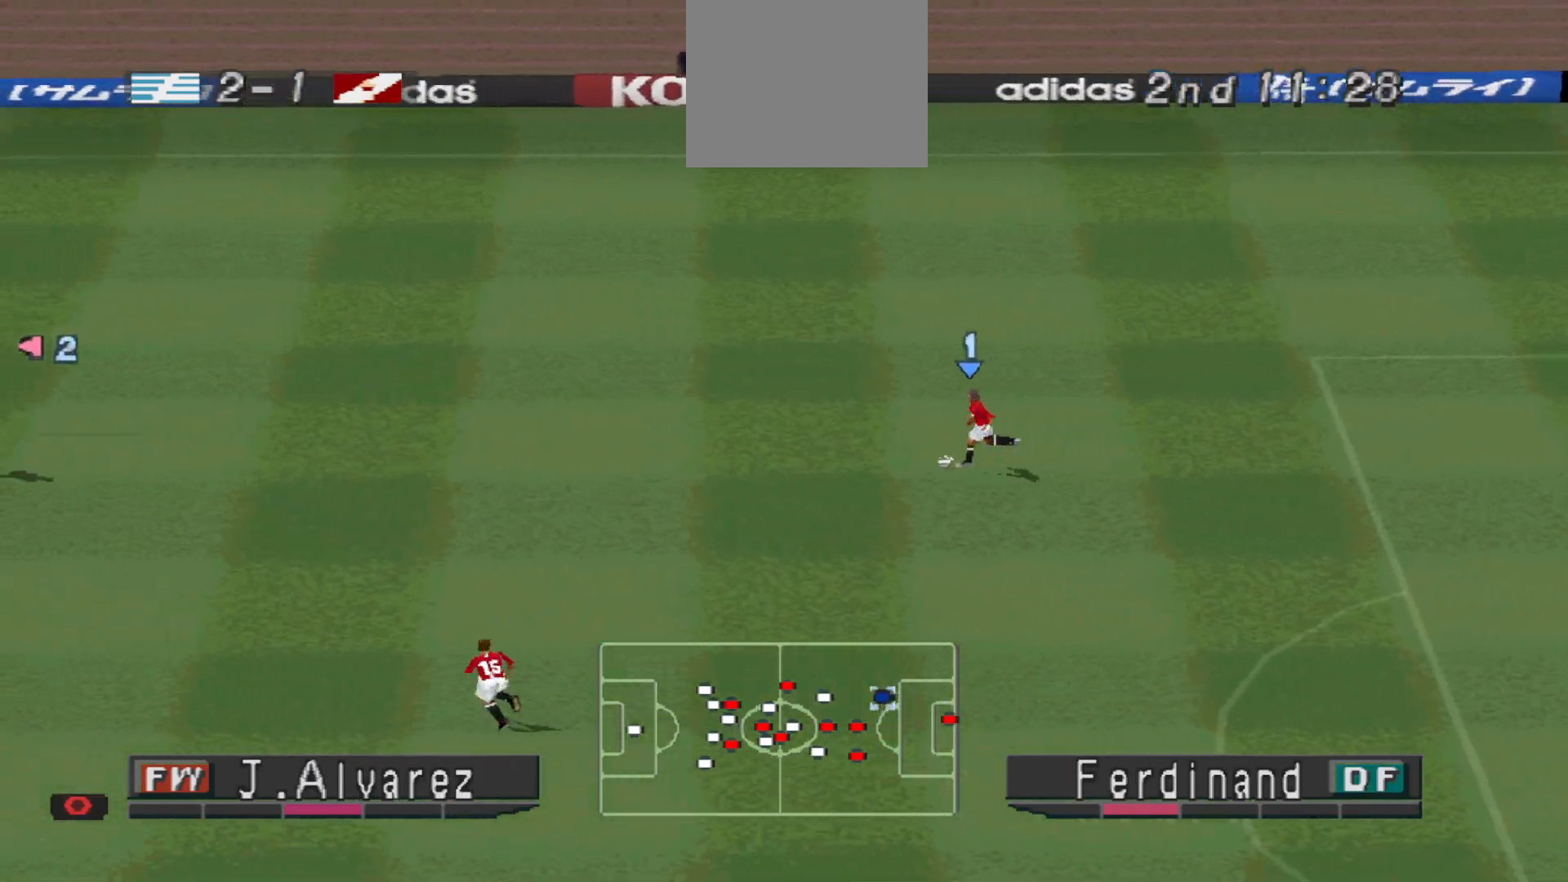
{"buttons": ["DPAD_LEFT"], "events": []}
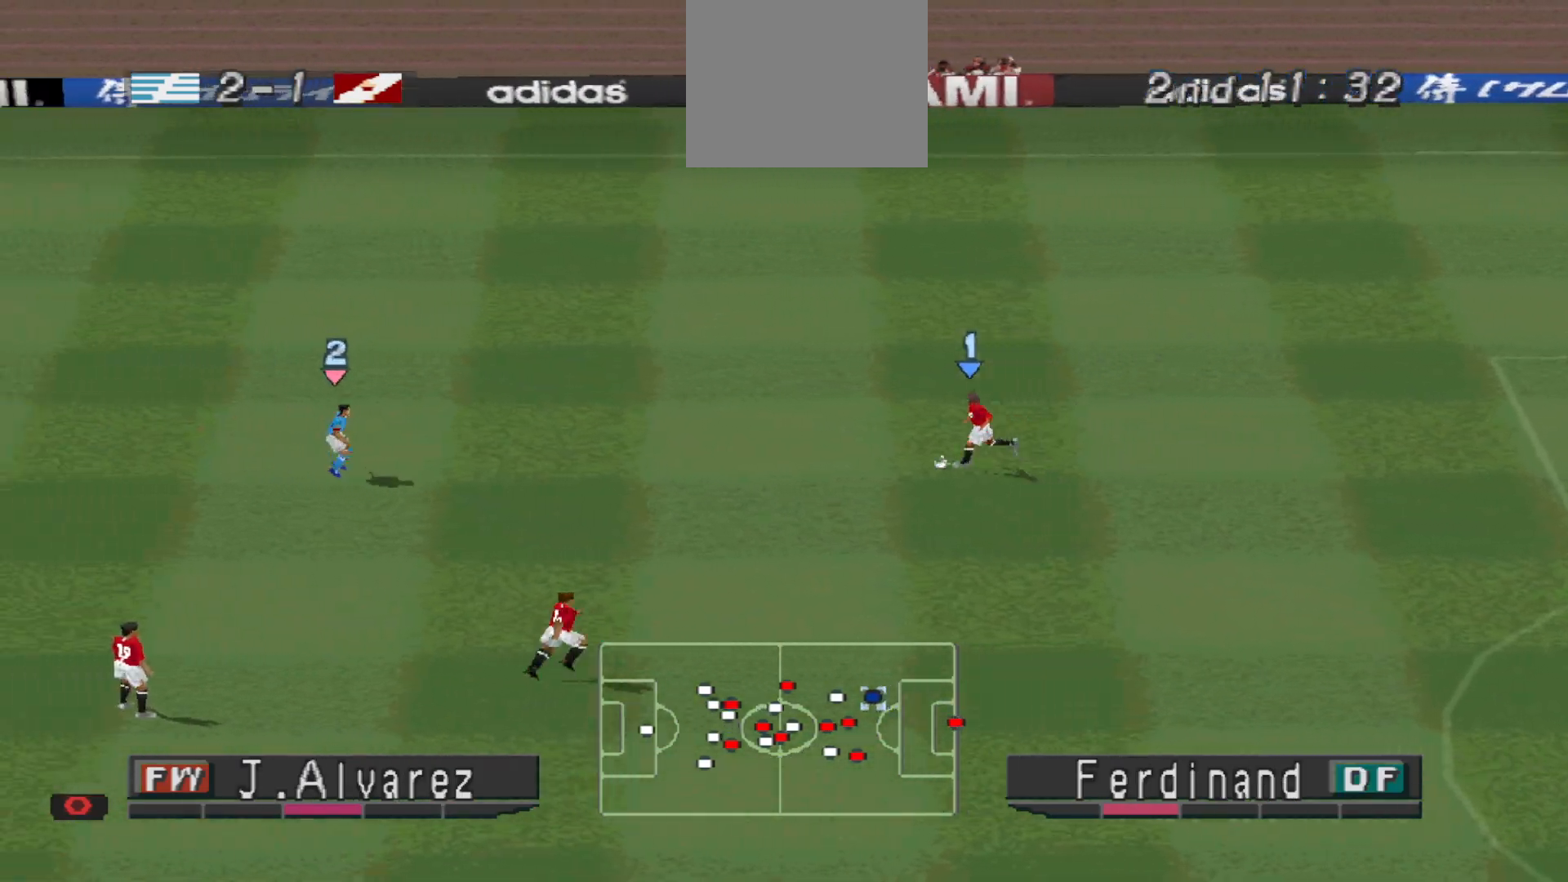
{"buttons": ["DPAD_UP", "DPAD_LEFT"], "events": [[33, "CROSS", "down"], [67, "DPAD_UP", "down"], [200, "CROSS", "up"]]}
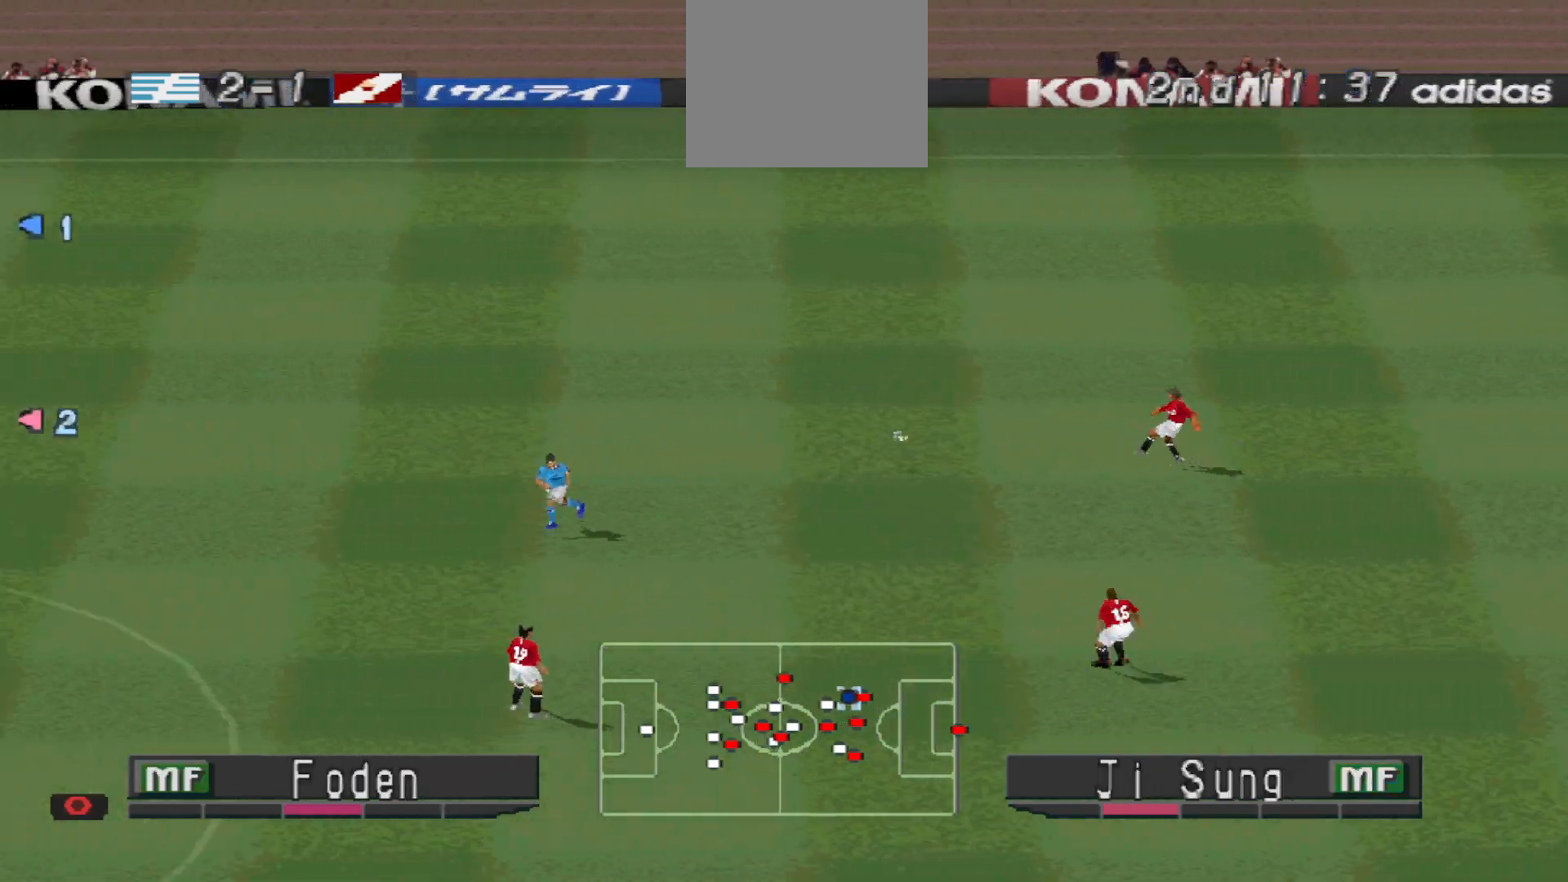
{"buttons": ["R1", "DPAD_RIGHT"], "events": [[133, "DPAD_LEFT", "up"], [167, "DPAD_RIGHT", "down"], [167, "DPAD_UP", "up"], [233, "R1", "down"]]}
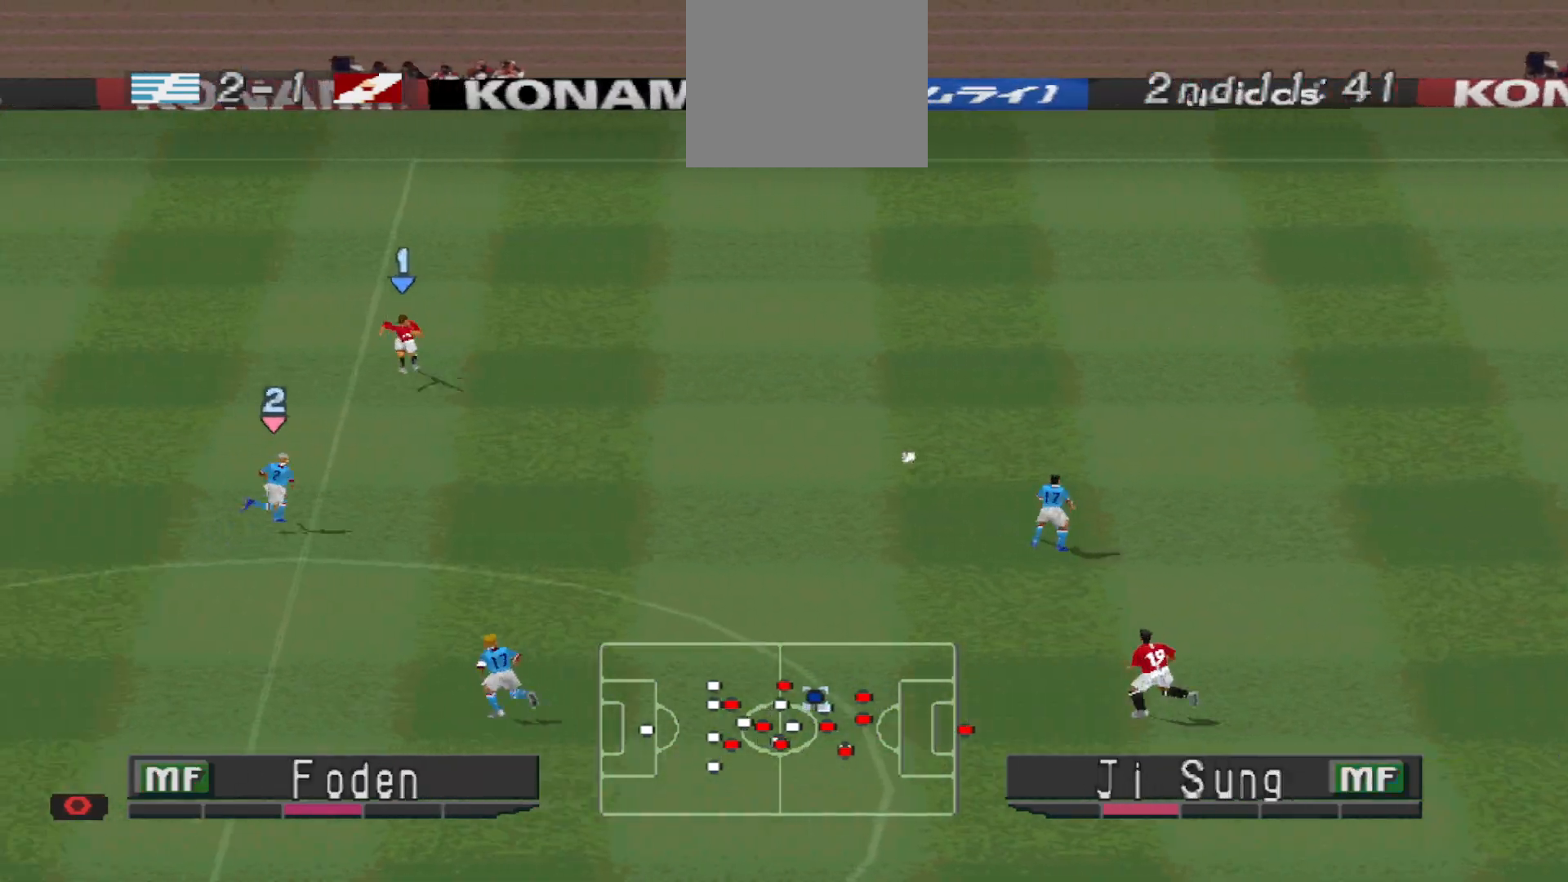
{"buttons": ["CROSS", "L1", "R1", "DPAD_RIGHT"], "events": [[67, "DPAD_UP", "down"], [167, "DPAD_UP", "up"], [233, "DPAD_UP", "down"], [267, "DPAD_UP", "up"], [433, "L1", "down"], [467, "CROSS", "down"]]}
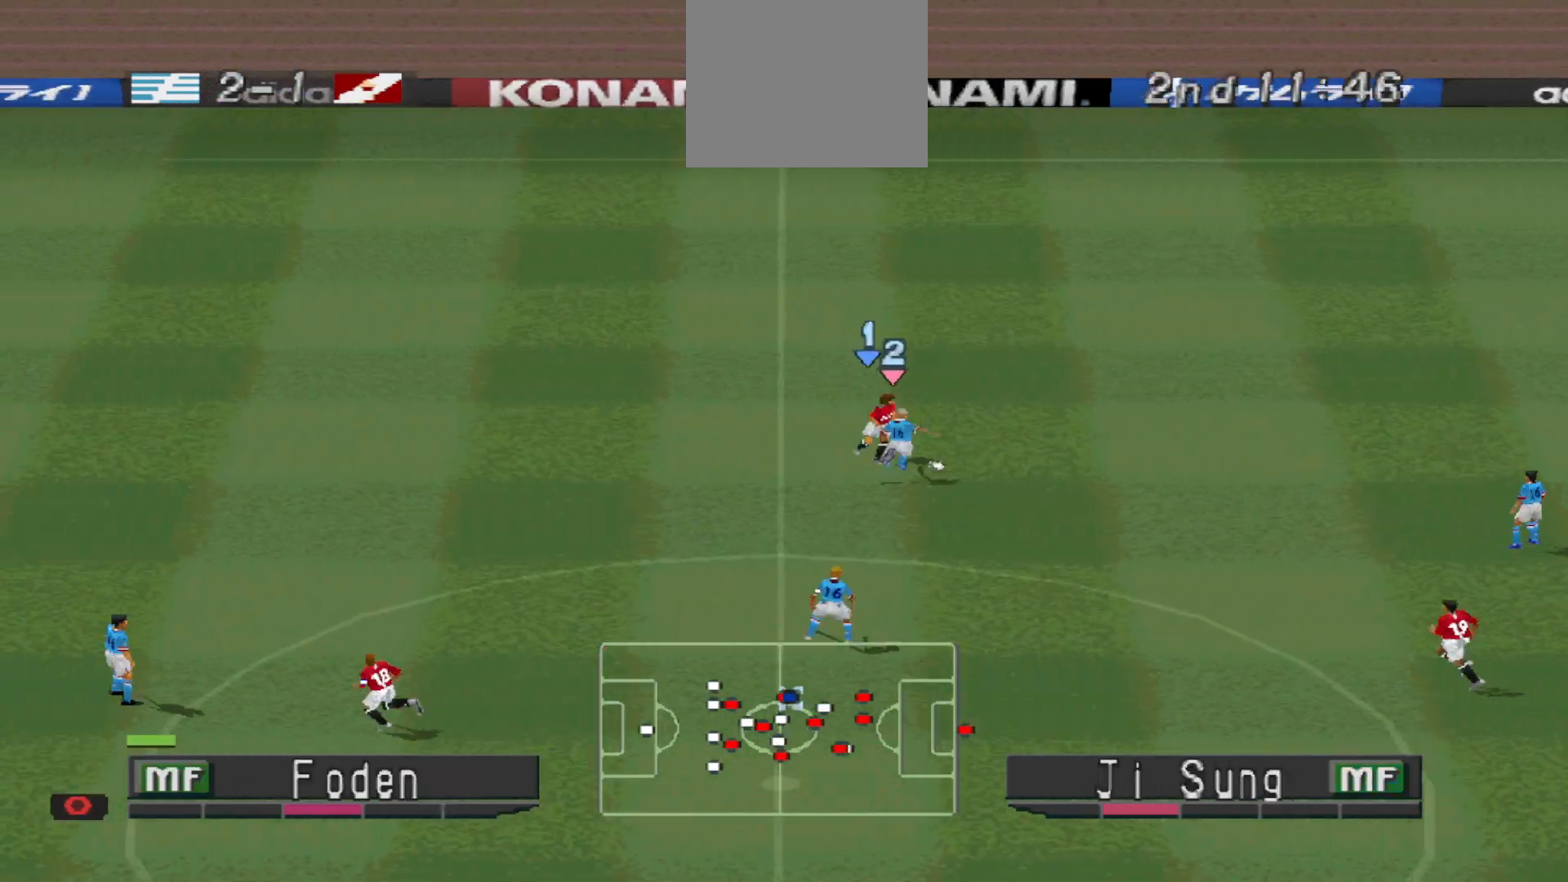
{"buttons": ["CROSS", "SQUARE", "R1"], "events": [[67, "L1", "up"], [100, "DPAD_RIGHT", "up"], [133, "SQUARE", "down"]]}
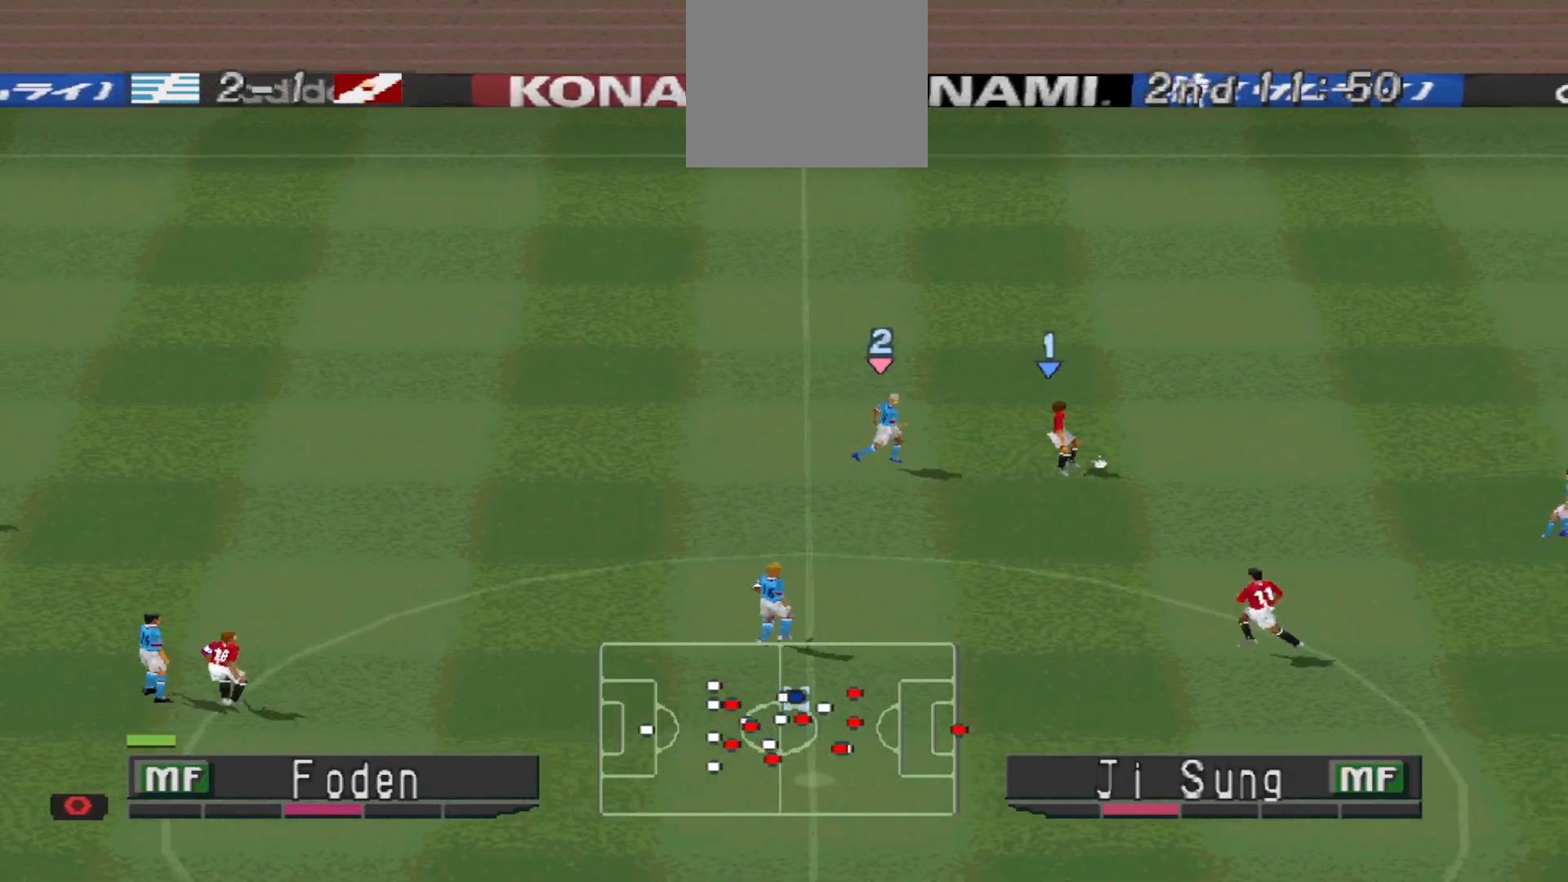
{"buttons": ["DPAD_UP"], "events": [[100, "CROSS", "up"], [100, "DPAD_UP", "down"], [100, "SQUARE", "up"], [133, "R1", "up"], [200, "DPAD_RIGHT", "down"], [400, "DPAD_UP", "up"], [500, "DPAD_RIGHT", "up"], [500, "DPAD_UP", "down"]]}